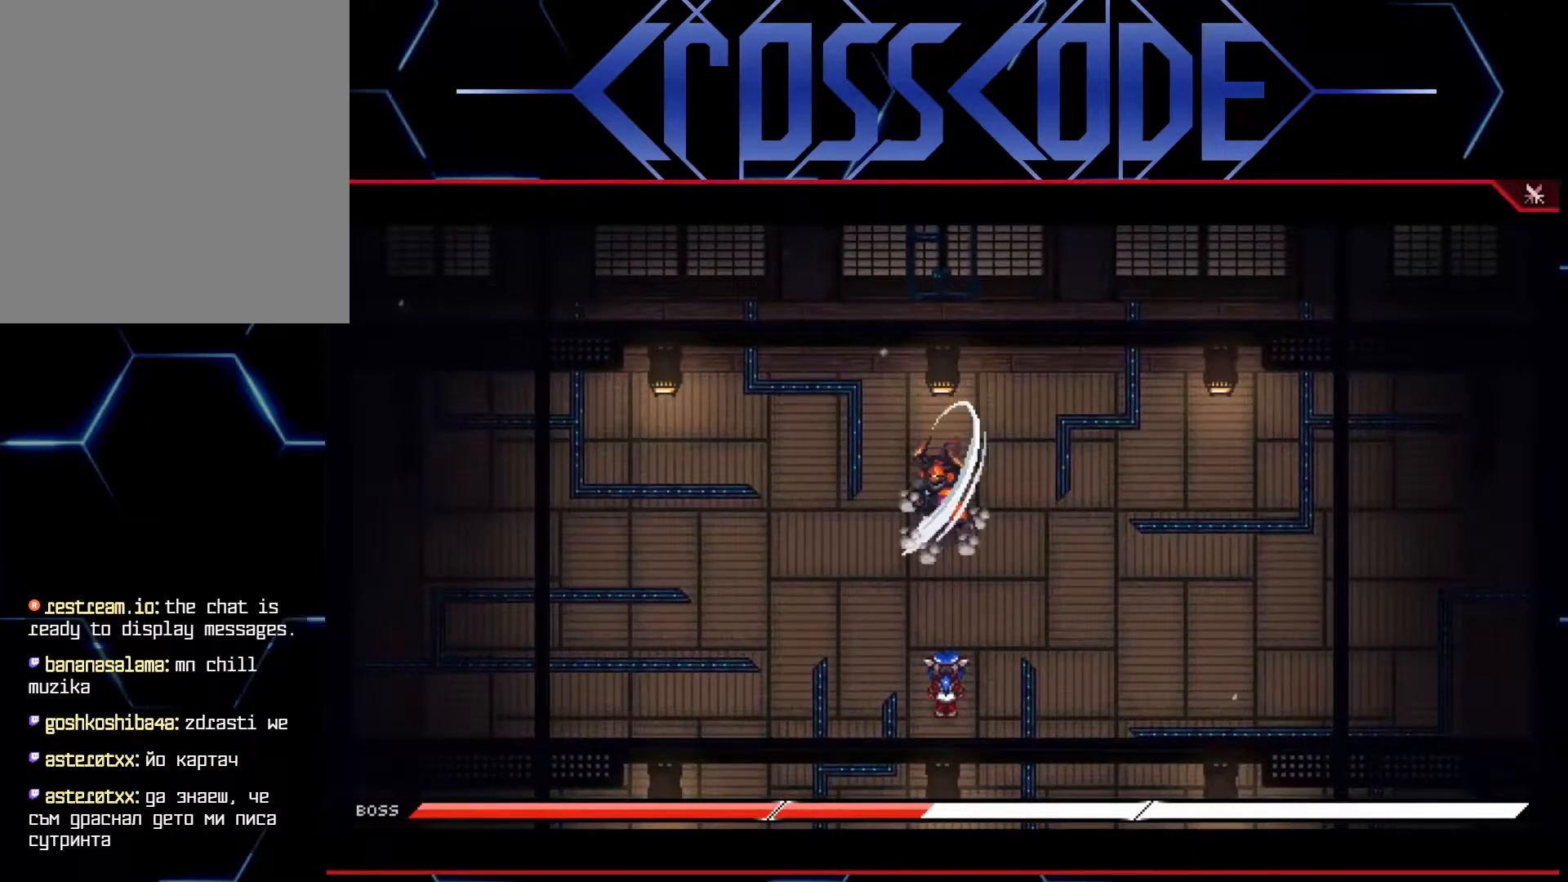
Gameplay with a controller (Xbox layout); each line is a JSON object with the inputs held at the frame after it. "events" lists button and stick changes between this image and that frame as [ms after this image, input, new state], when the widget could be followed in between.
{"buttons": [], "left_stick": "down-right", "right_stick": "center", "events": [[133, "left_stick", "down-right"]]}
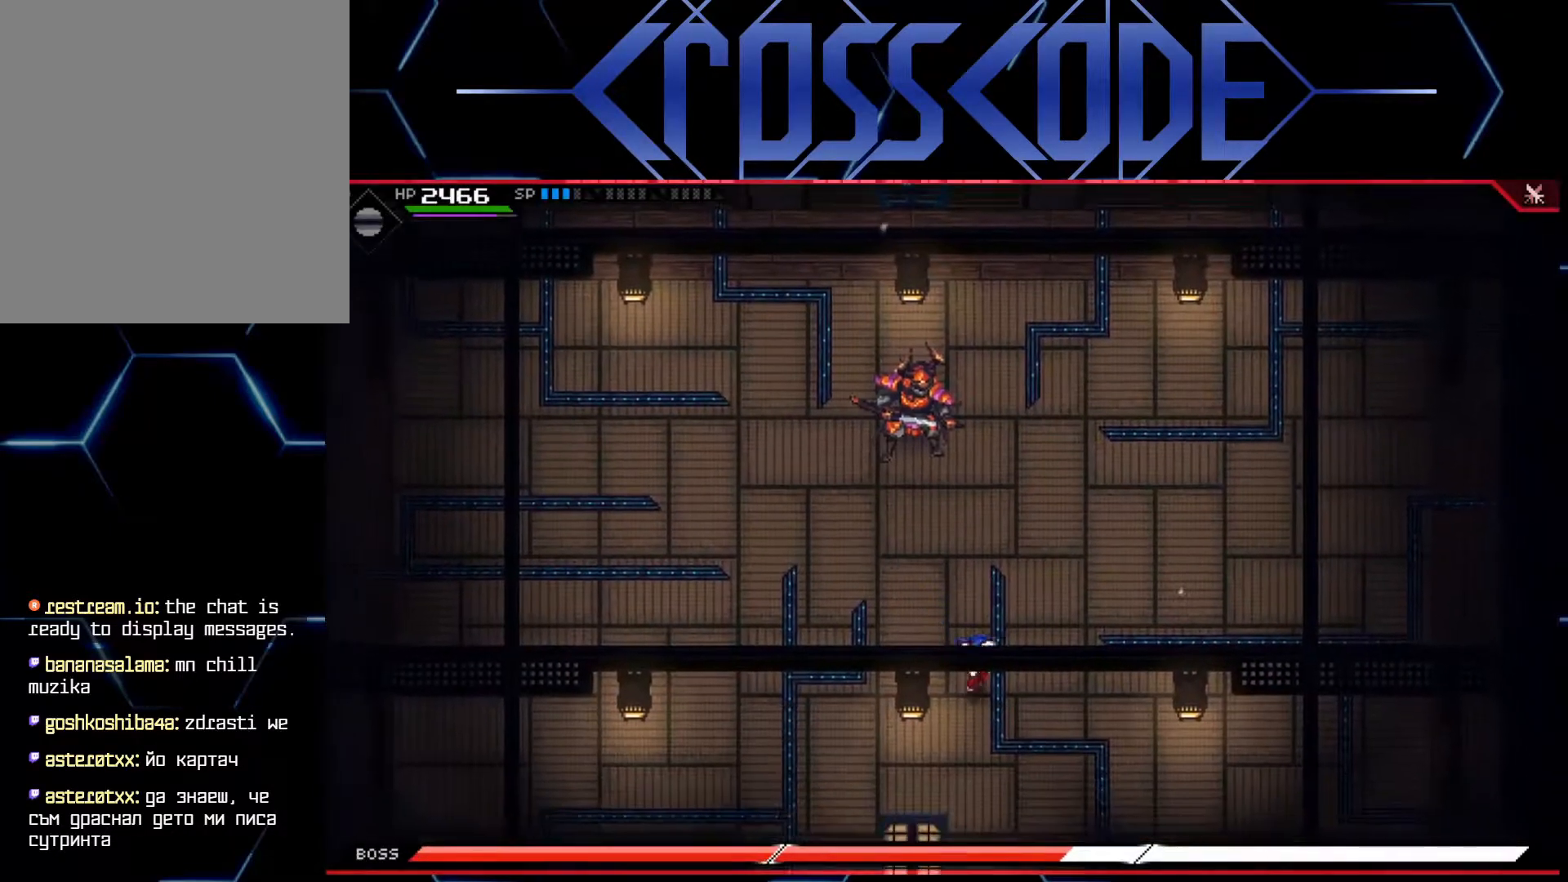
{"buttons": [], "left_stick": "right", "right_stick": "center", "events": [[400, "left_stick", "right"]]}
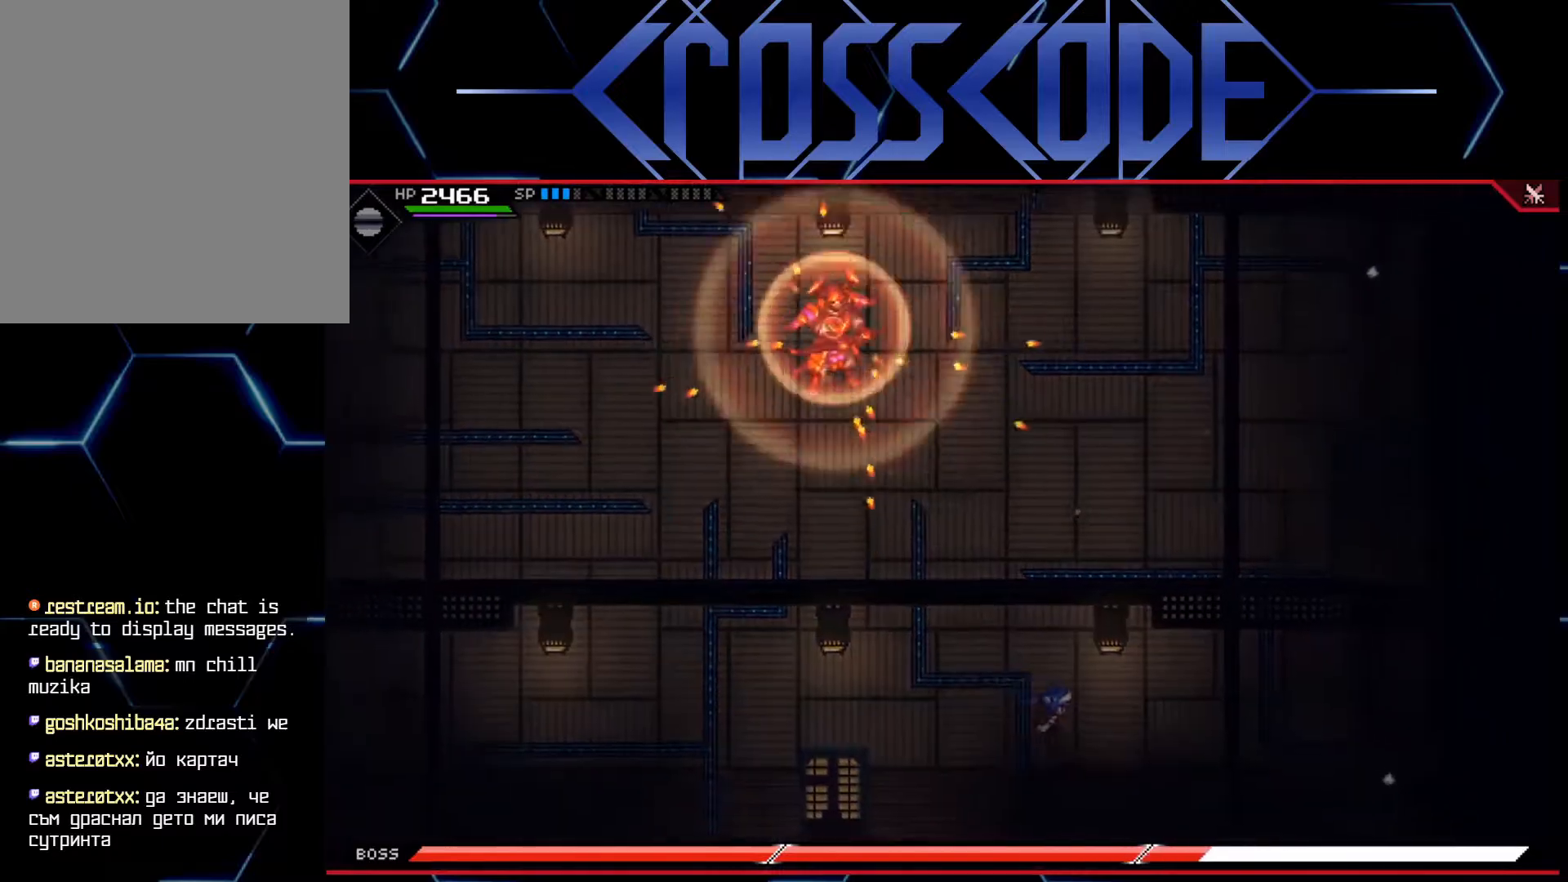
{"buttons": [], "left_stick": "right", "right_stick": "up-left", "events": [[200, "right_stick", "left"], [417, "right_stick", "up-left"]]}
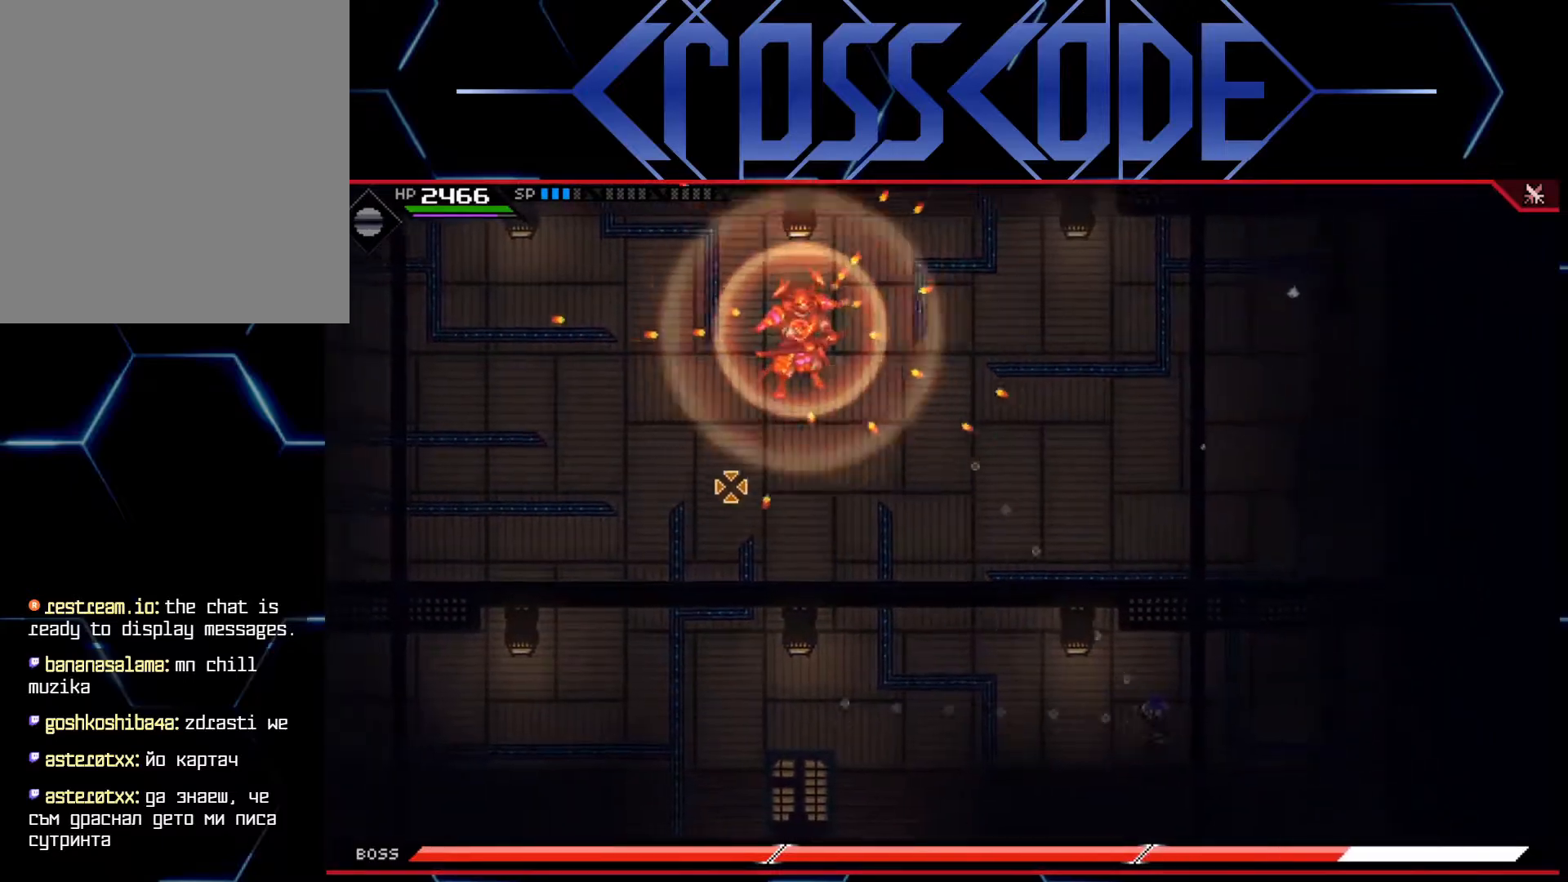
{"buttons": [], "left_stick": "center", "right_stick": "up-left", "events": [[50, "left_stick", "center"], [350, "DPAD_UP", "down"], [467, "DPAD_UP", "up"]]}
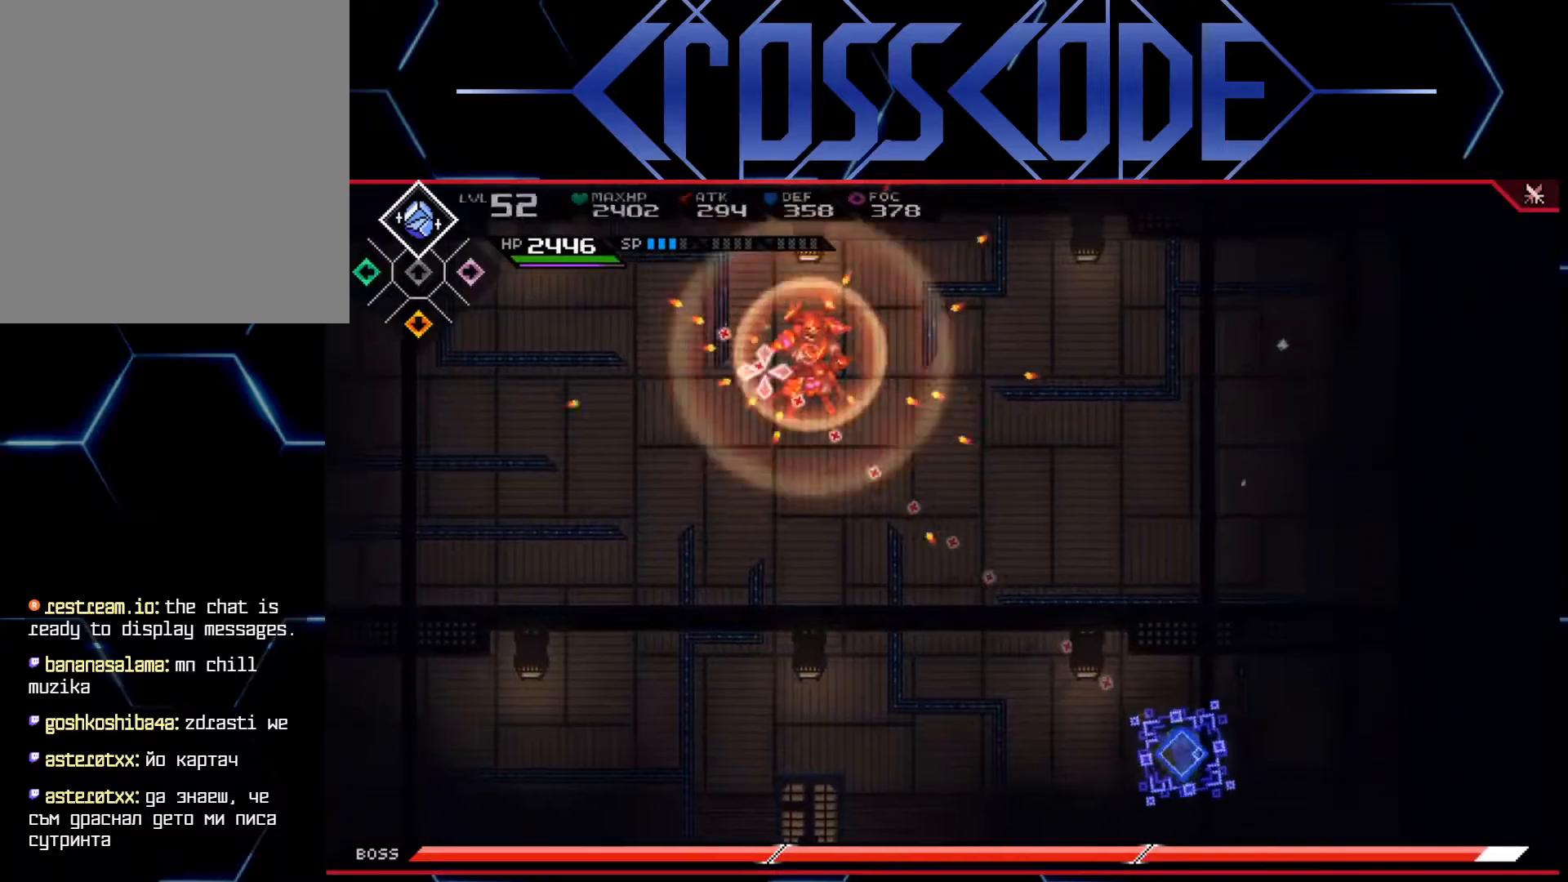
{"buttons": ["R1", "R3"], "left_stick": "center", "right_stick": "up-left", "events": [[217, "R1", "down"], [483, "R3", "down"]]}
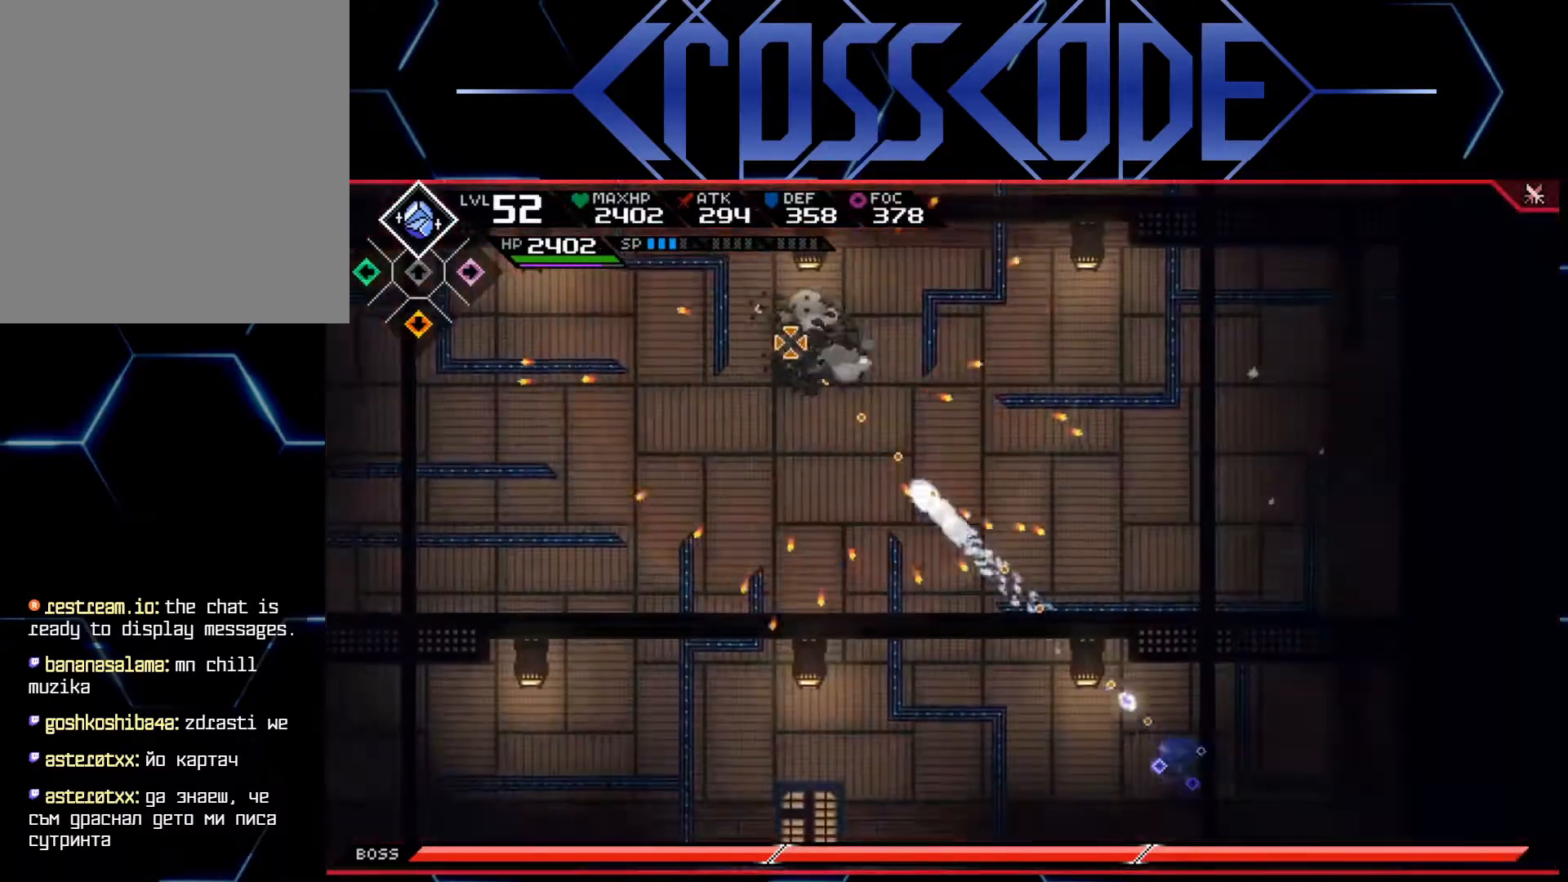
{"buttons": [], "left_stick": "left", "right_stick": "center", "events": [[200, "R1", "up"], [200, "R3", "up"], [483, "right_stick", "center"], [500, "left_stick", "left"]]}
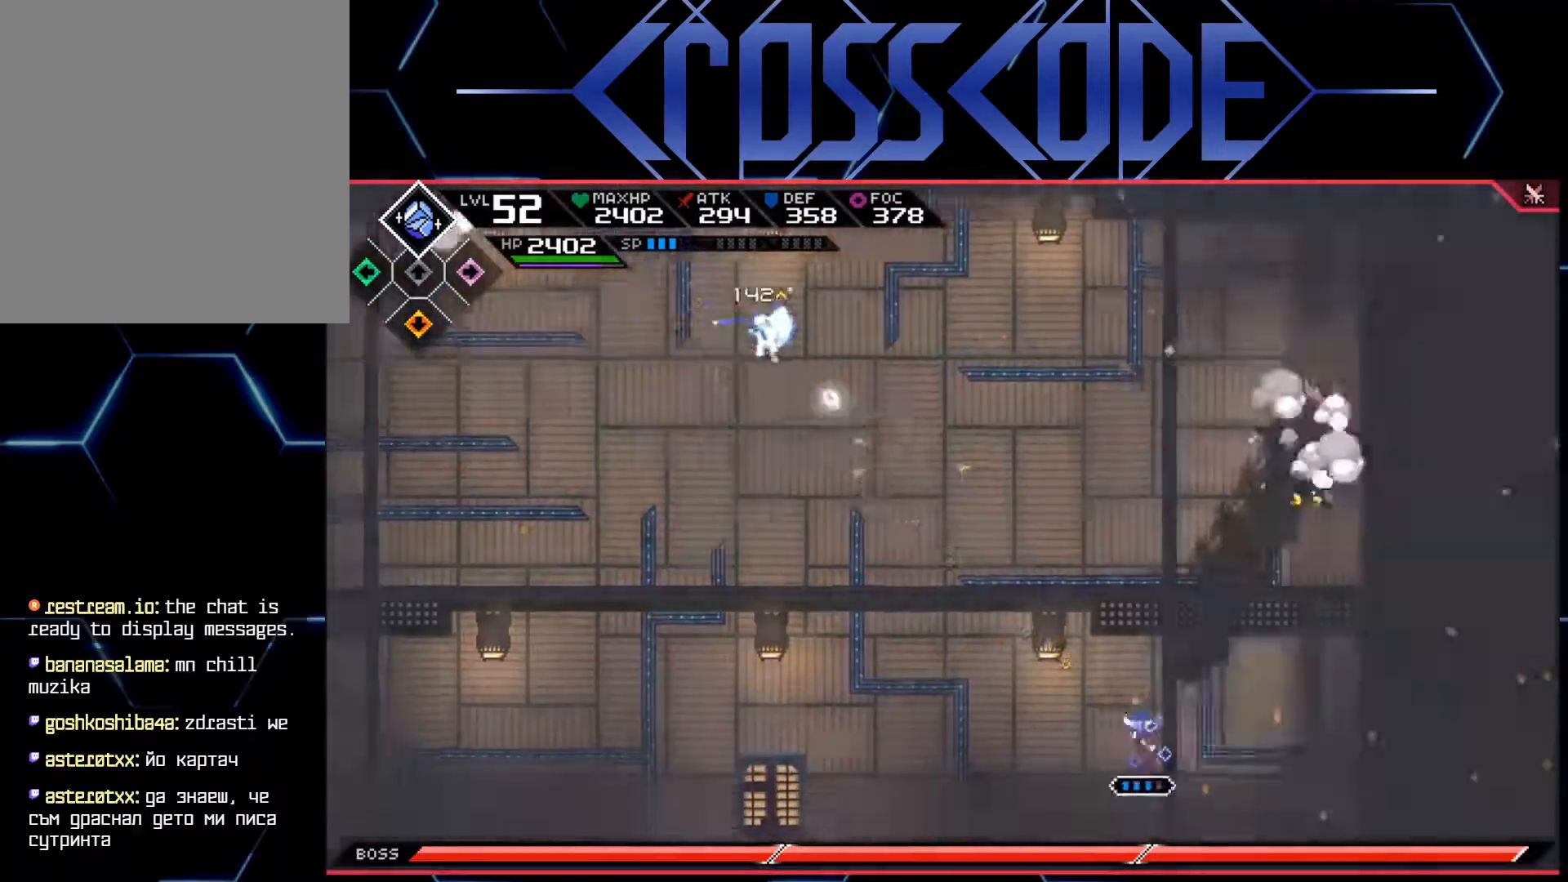
{"buttons": [], "left_stick": "up-left", "right_stick": "center", "events": [[100, "L1", "down"], [133, "left_stick", "up-left"], [183, "L1", "up"], [250, "L1", "down"], [333, "L1", "up"], [383, "L1", "down"], [450, "L1", "up"]]}
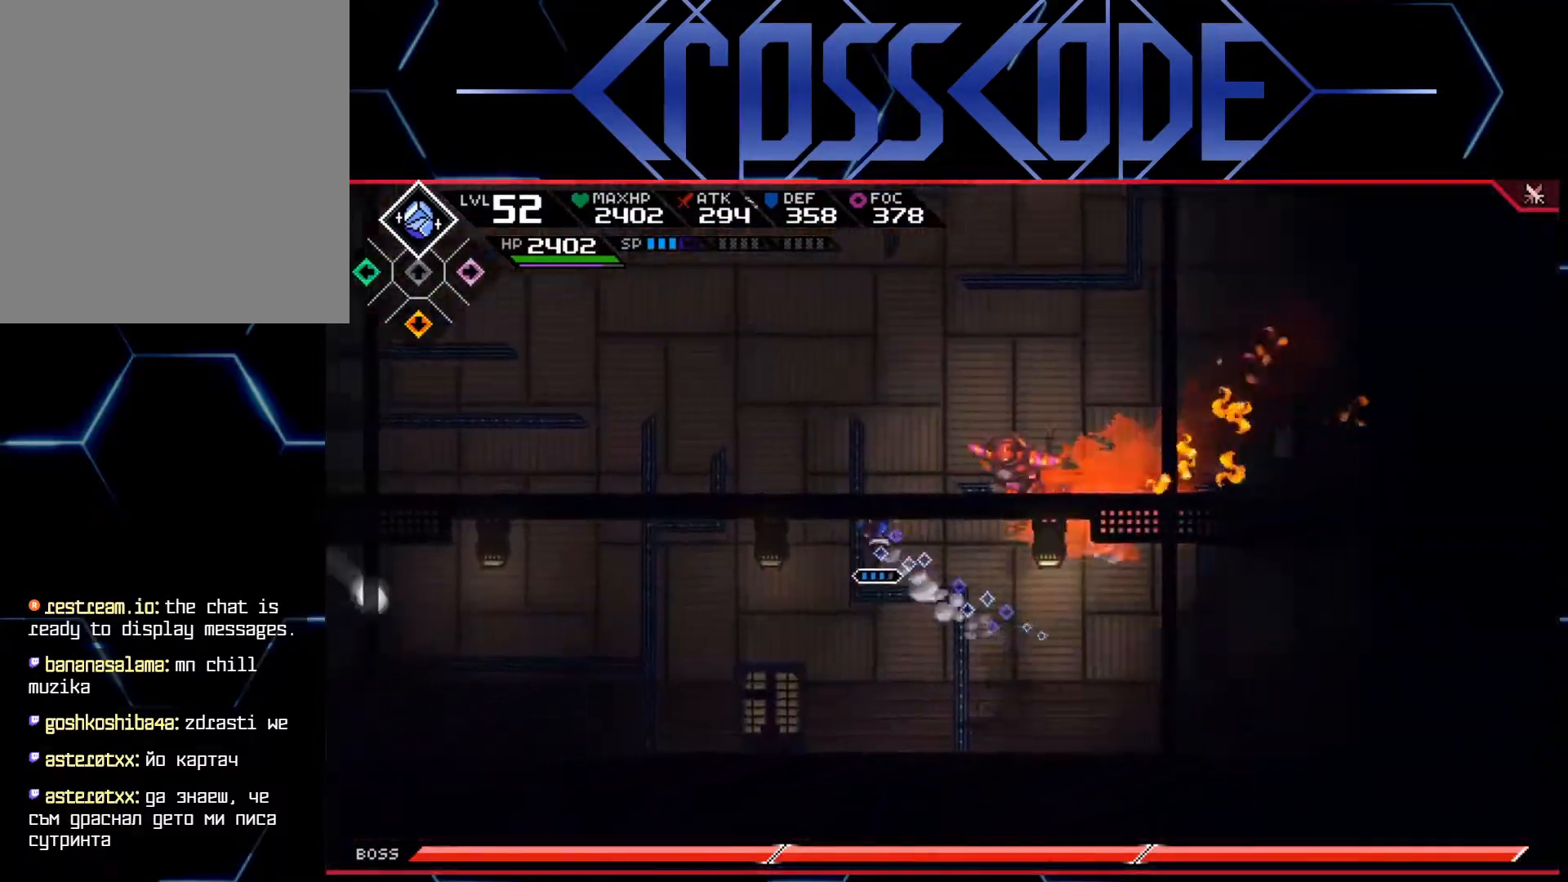
{"buttons": ["L3"], "left_stick": "up-left", "right_stick": "center", "events": [[33, "L1", "down"], [117, "L1", "up"], [200, "L1", "down"], [317, "L3", "down"], [350, "L1", "up"]]}
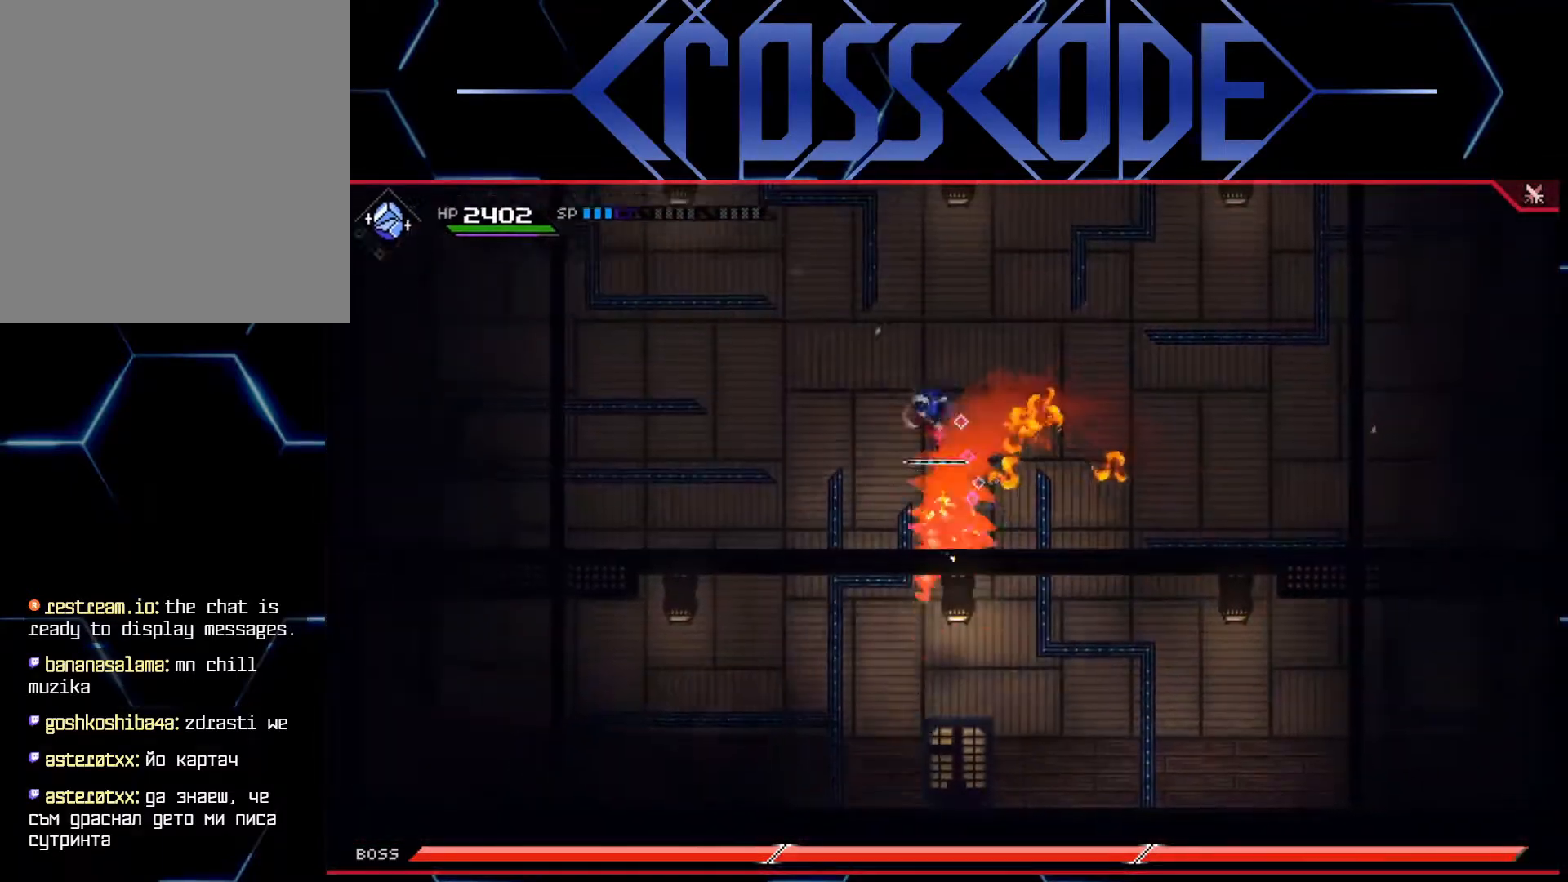
{"buttons": ["L1"], "left_stick": "up", "right_stick": "center", "events": [[67, "L3", "up"], [150, "left_stick", "up"], [217, "L1", "down"], [333, "L1", "up"], [400, "L1", "down"]]}
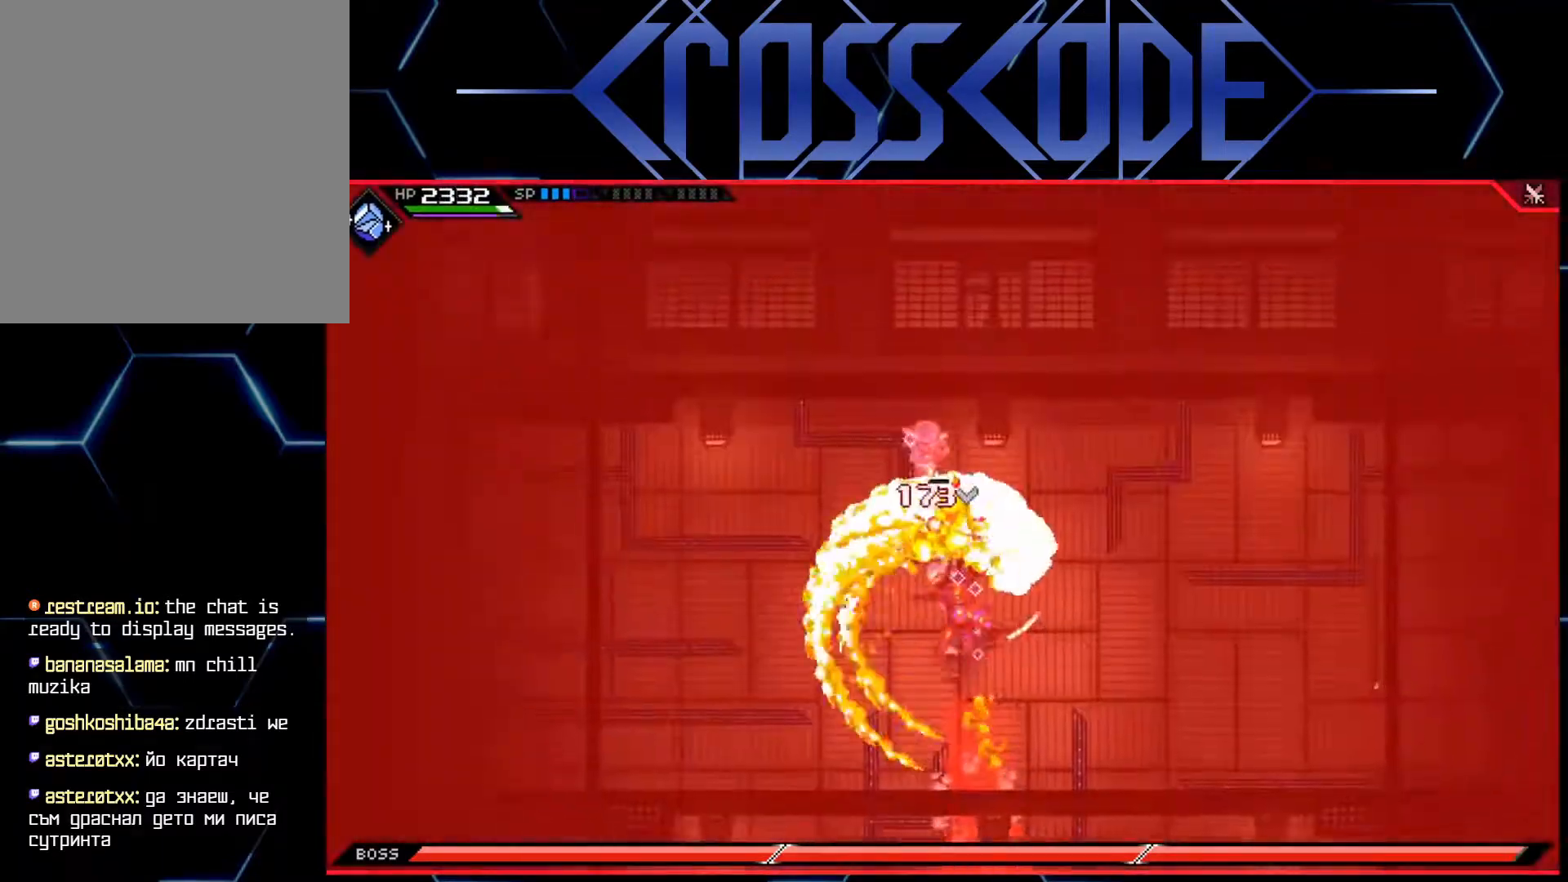
{"buttons": [], "left_stick": "down-left", "right_stick": "center", "events": [[50, "L1", "up"], [417, "left_stick", "left"], [467, "left_stick", "down-left"]]}
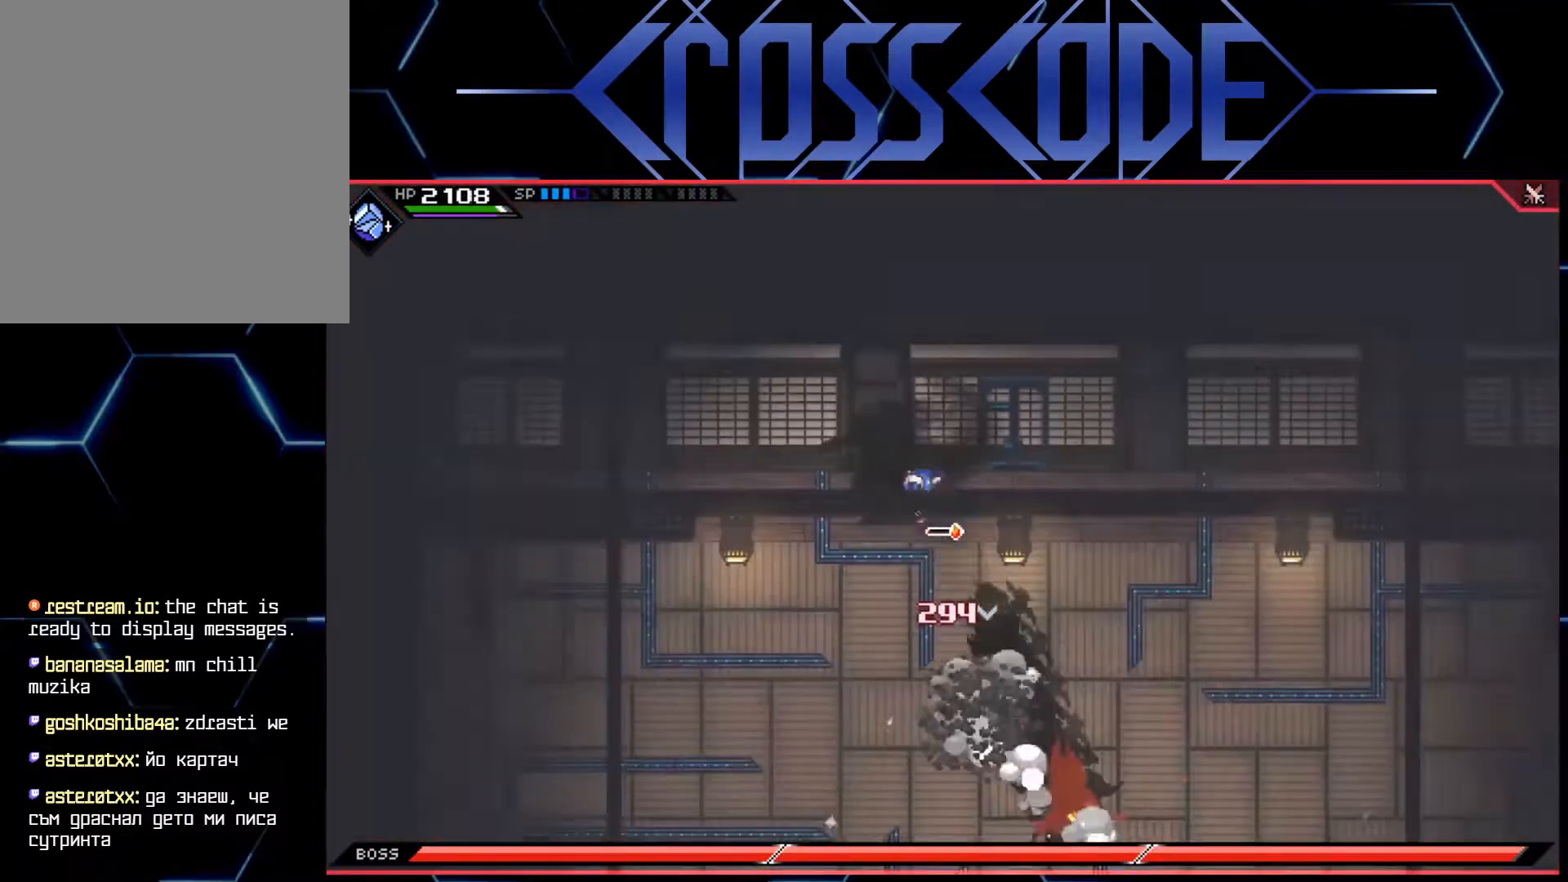
{"buttons": ["L1", "L3"], "left_stick": "down", "right_stick": "center", "events": [[100, "L3", "down"], [133, "L1", "down"], [217, "L1", "up"], [250, "L1", "down"], [450, "left_stick", "down"]]}
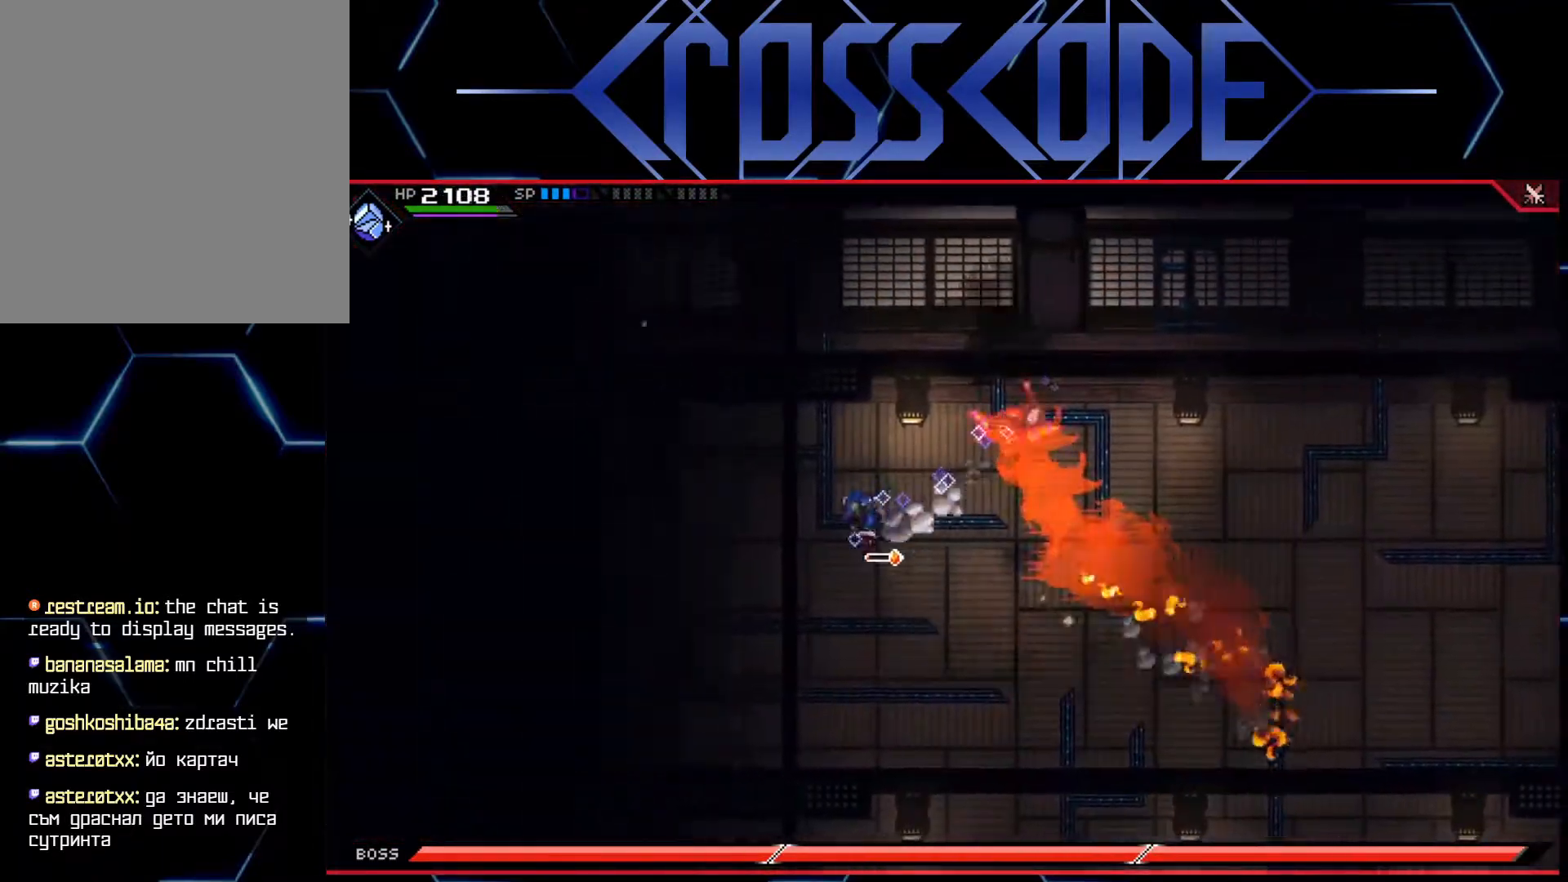
{"buttons": ["L3"], "left_stick": "down-right", "right_stick": "center", "events": [[117, "L1", "up"], [167, "L1", "down"], [267, "L1", "up"], [350, "L1", "down"], [367, "left_stick", "down-right"], [417, "L1", "up"]]}
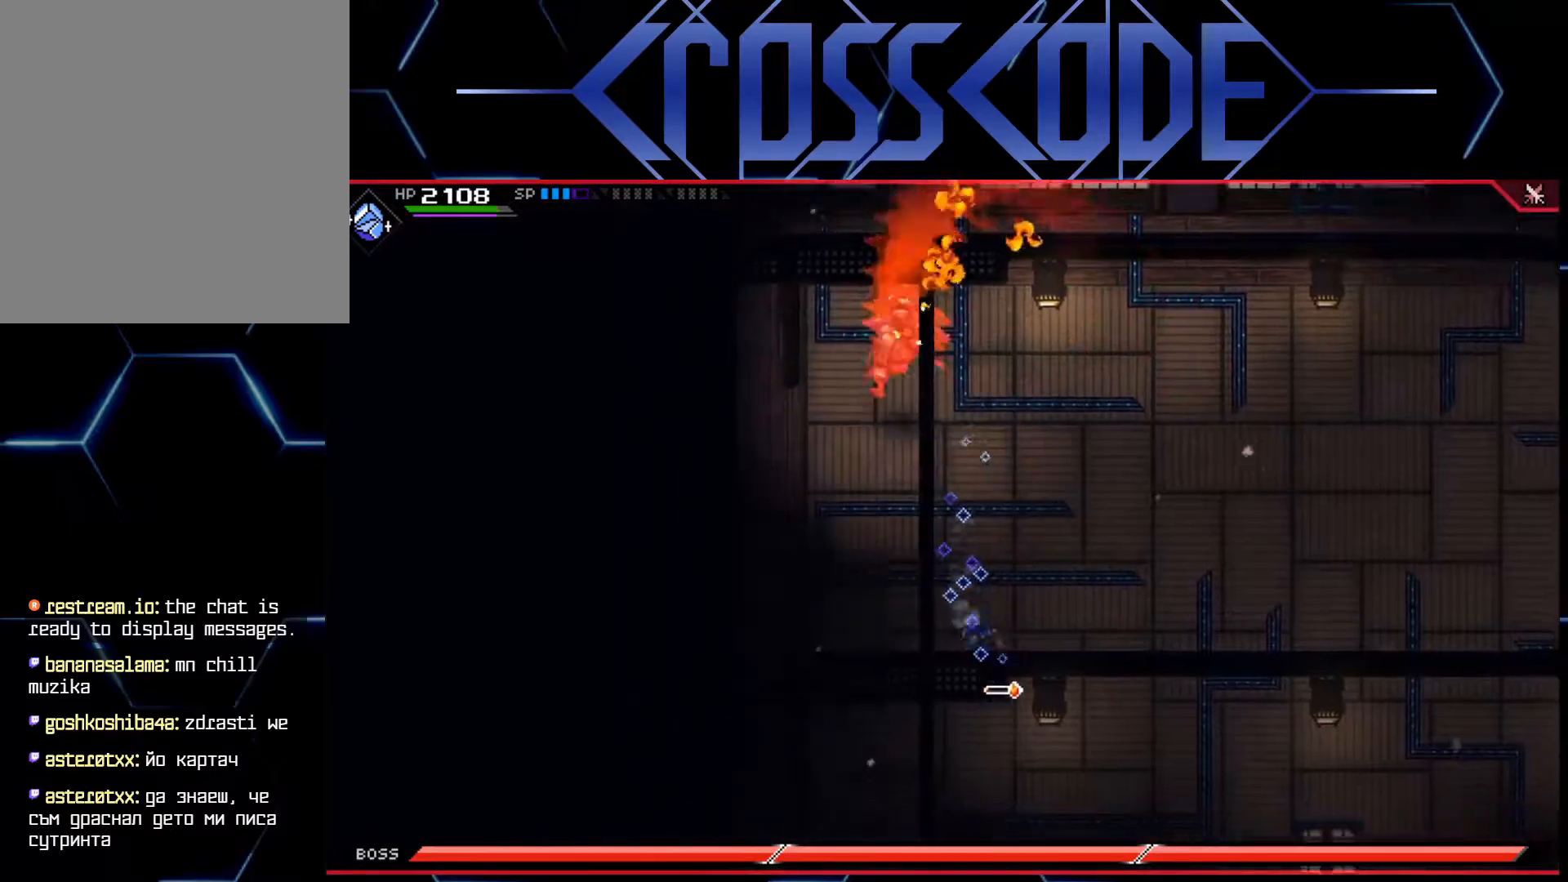
{"buttons": [], "left_stick": "right", "right_stick": "center", "events": [[50, "L1", "down"], [167, "L1", "up"], [233, "L1", "down"], [350, "L1", "up"], [417, "L3", "up"], [417, "left_stick", "right"]]}
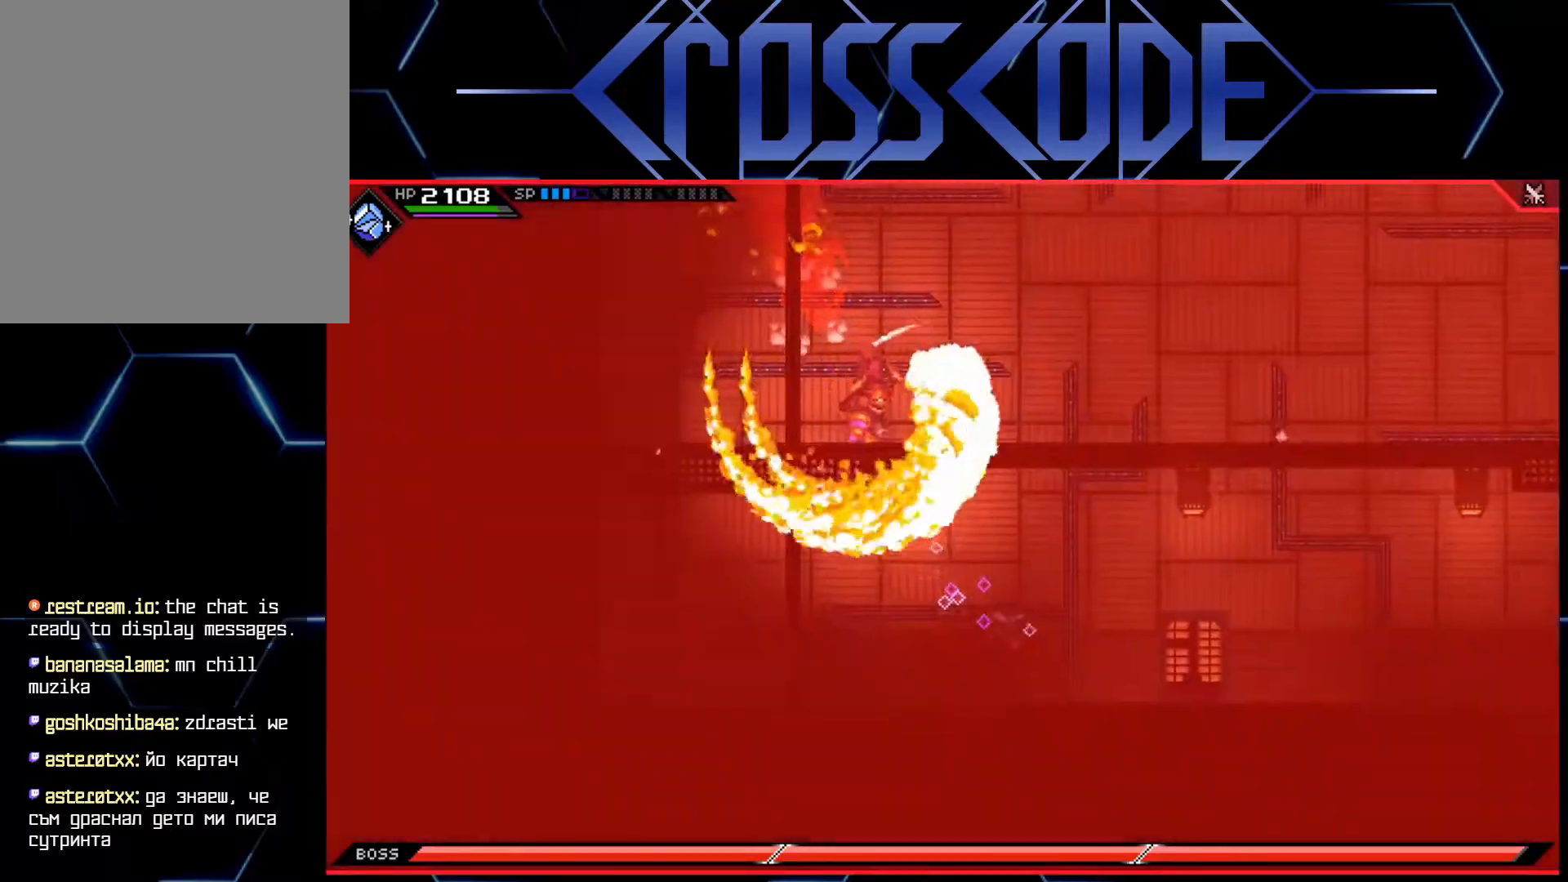
{"buttons": [], "left_stick": "right", "right_stick": "center", "events": [[167, "L1", "down"], [233, "L1", "up"]]}
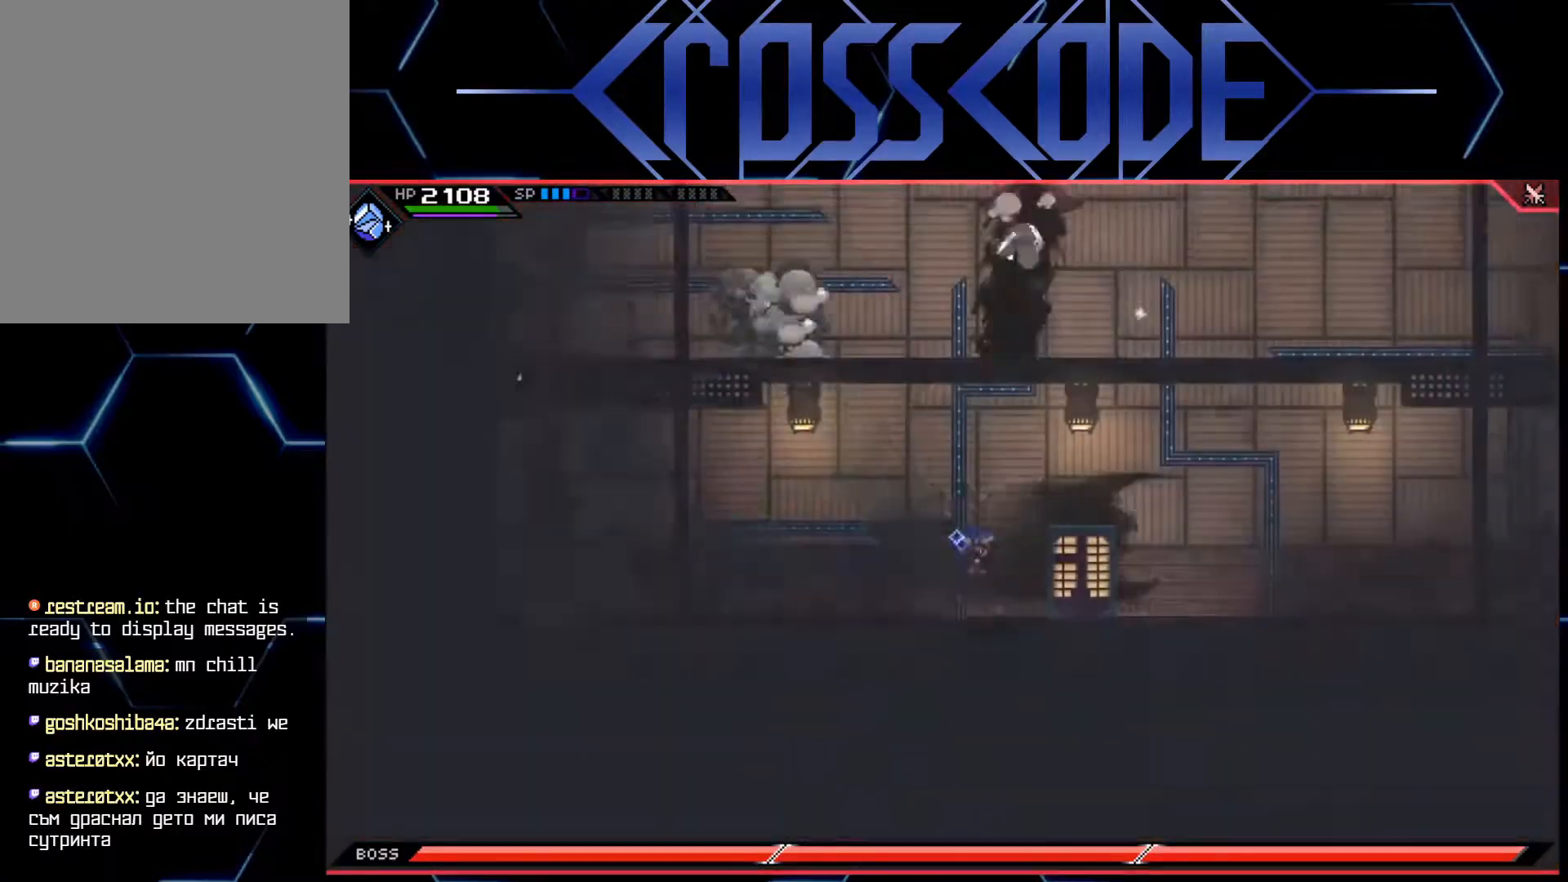
{"buttons": [], "left_stick": "up-right", "right_stick": "left", "events": [[33, "L1", "down"], [117, "L1", "up"], [183, "L1", "down"], [200, "left_stick", "up-right"], [200, "right_stick", "left"], [317, "L1", "up"], [417, "L1", "down"], [483, "L1", "up"]]}
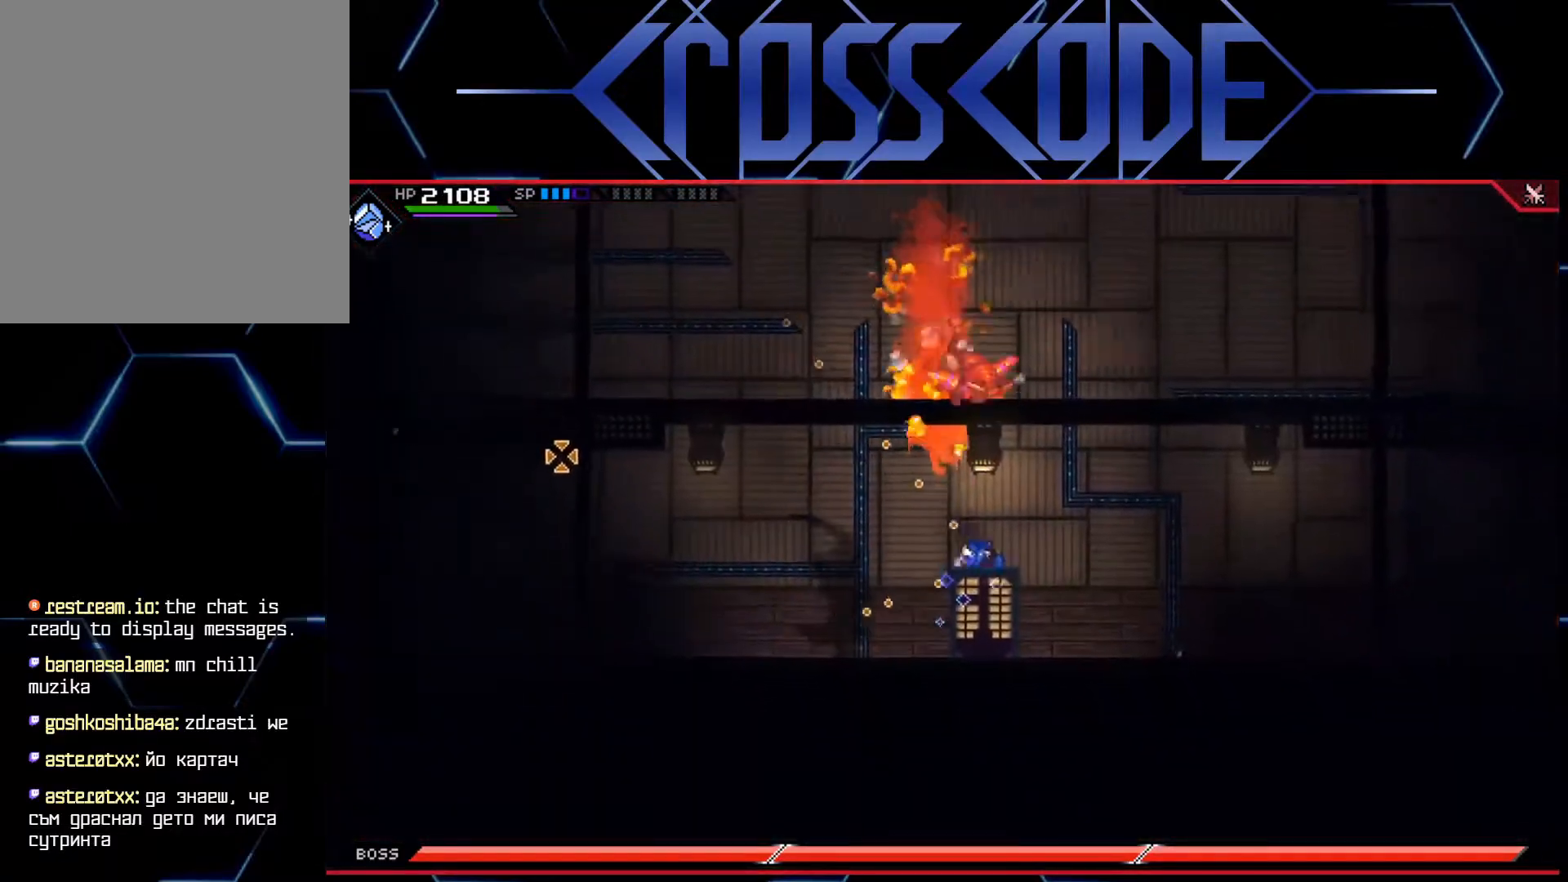
{"buttons": [], "left_stick": "right", "right_stick": "center", "events": [[50, "right_stick", "center"], [133, "left_stick", "right"], [217, "L1", "down"], [317, "L1", "up"], [383, "L1", "down"], [500, "L1", "up"]]}
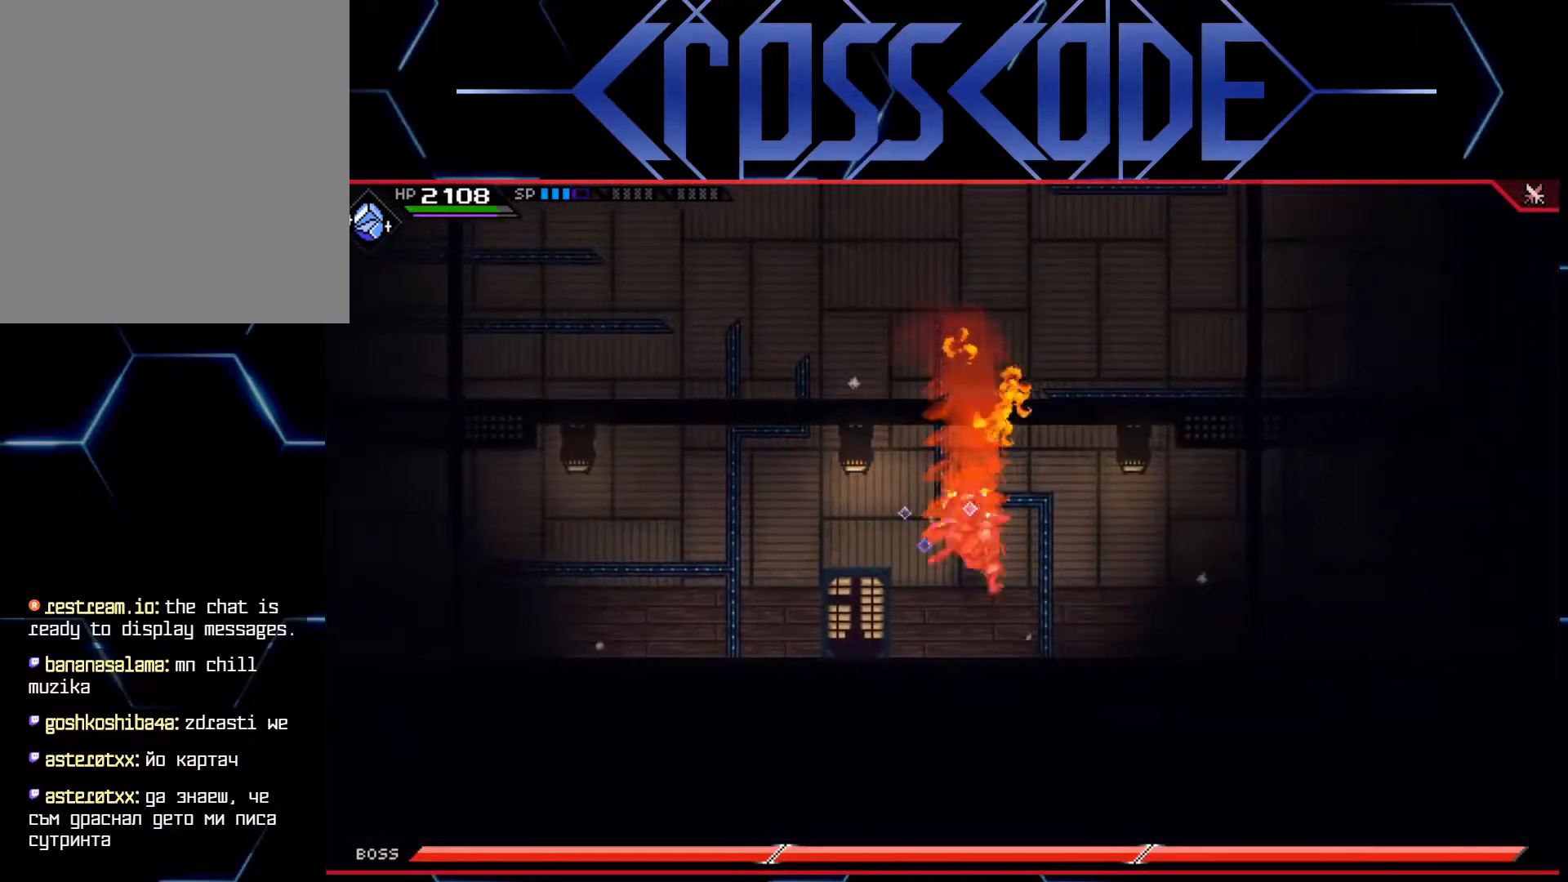
{"buttons": [], "left_stick": "up", "right_stick": "center", "events": [[67, "left_stick", "up"]]}
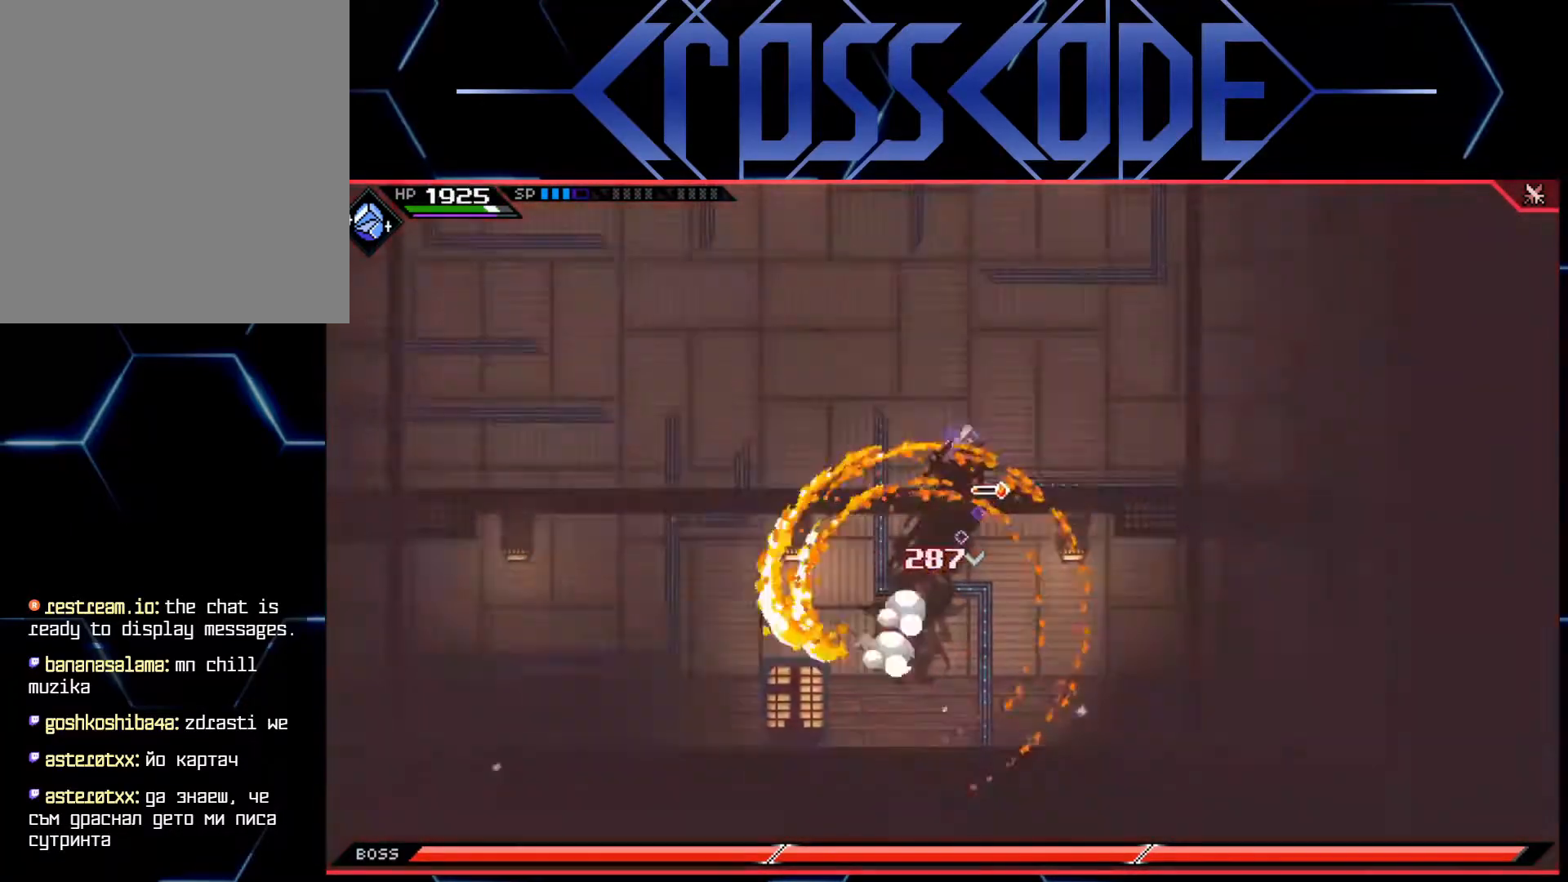
{"buttons": ["L1"], "left_stick": "up-left", "right_stick": "center", "events": [[317, "L1", "down"], [433, "L1", "up"], [433, "left_stick", "up-left"], [483, "L1", "down"]]}
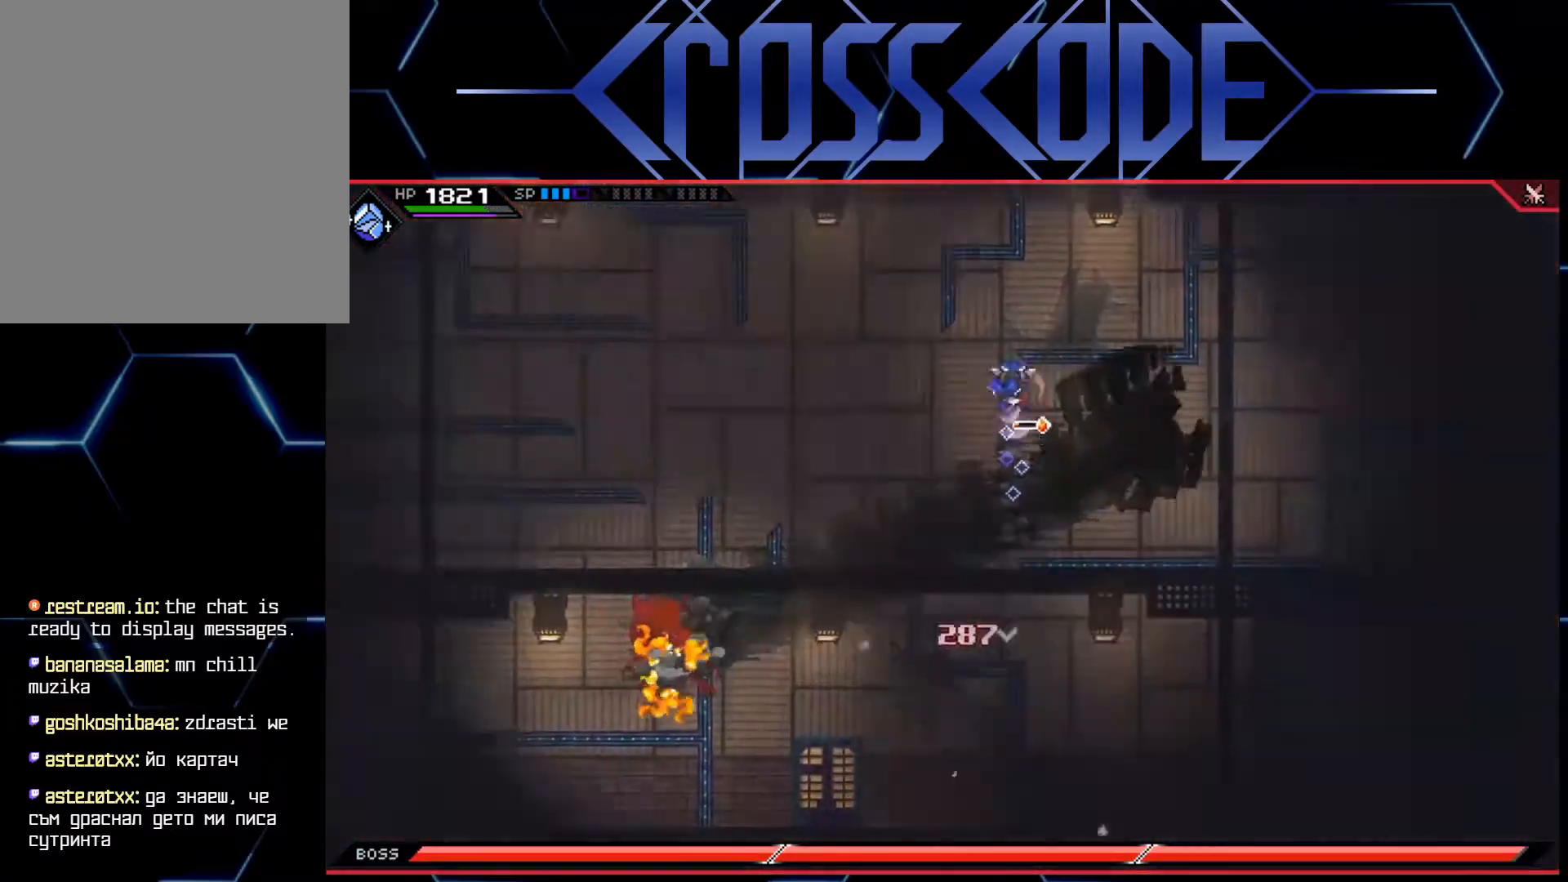
{"buttons": ["L3"], "left_stick": "left", "right_stick": "center", "events": [[83, "left_stick", "left"], [117, "L1", "up"], [200, "L1", "down"], [200, "L3", "down"], [350, "L1", "up"]]}
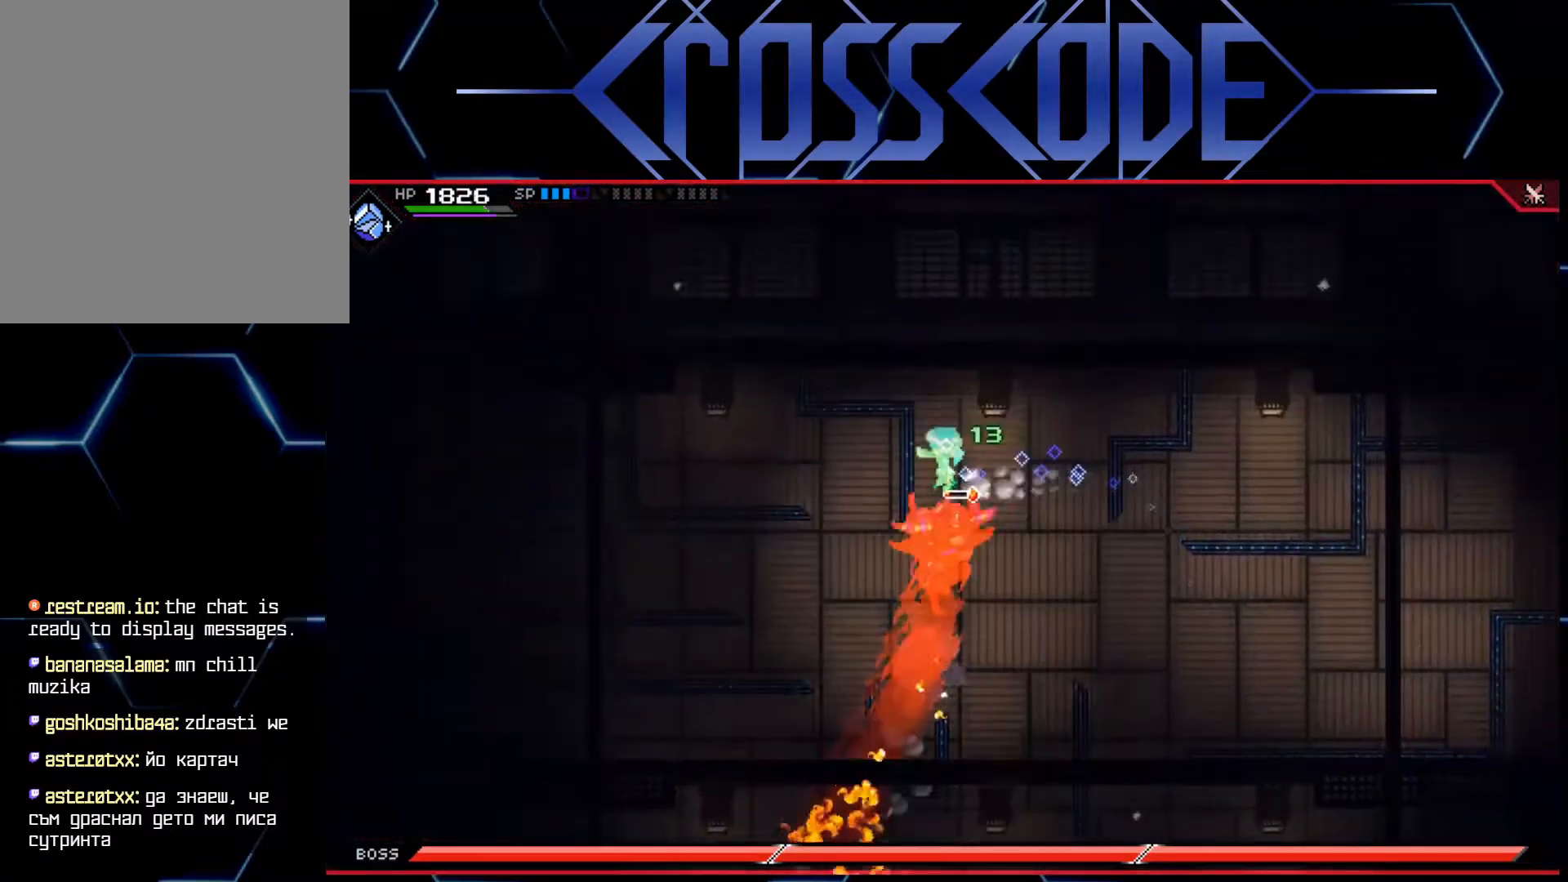
{"buttons": ["L1", "L3"], "left_stick": "down-left", "right_stick": "center", "events": [[17, "L3", "up"], [33, "left_stick", "down-left"], [250, "L3", "down"], [283, "L1", "down"], [417, "L1", "up"], [450, "L1", "down"]]}
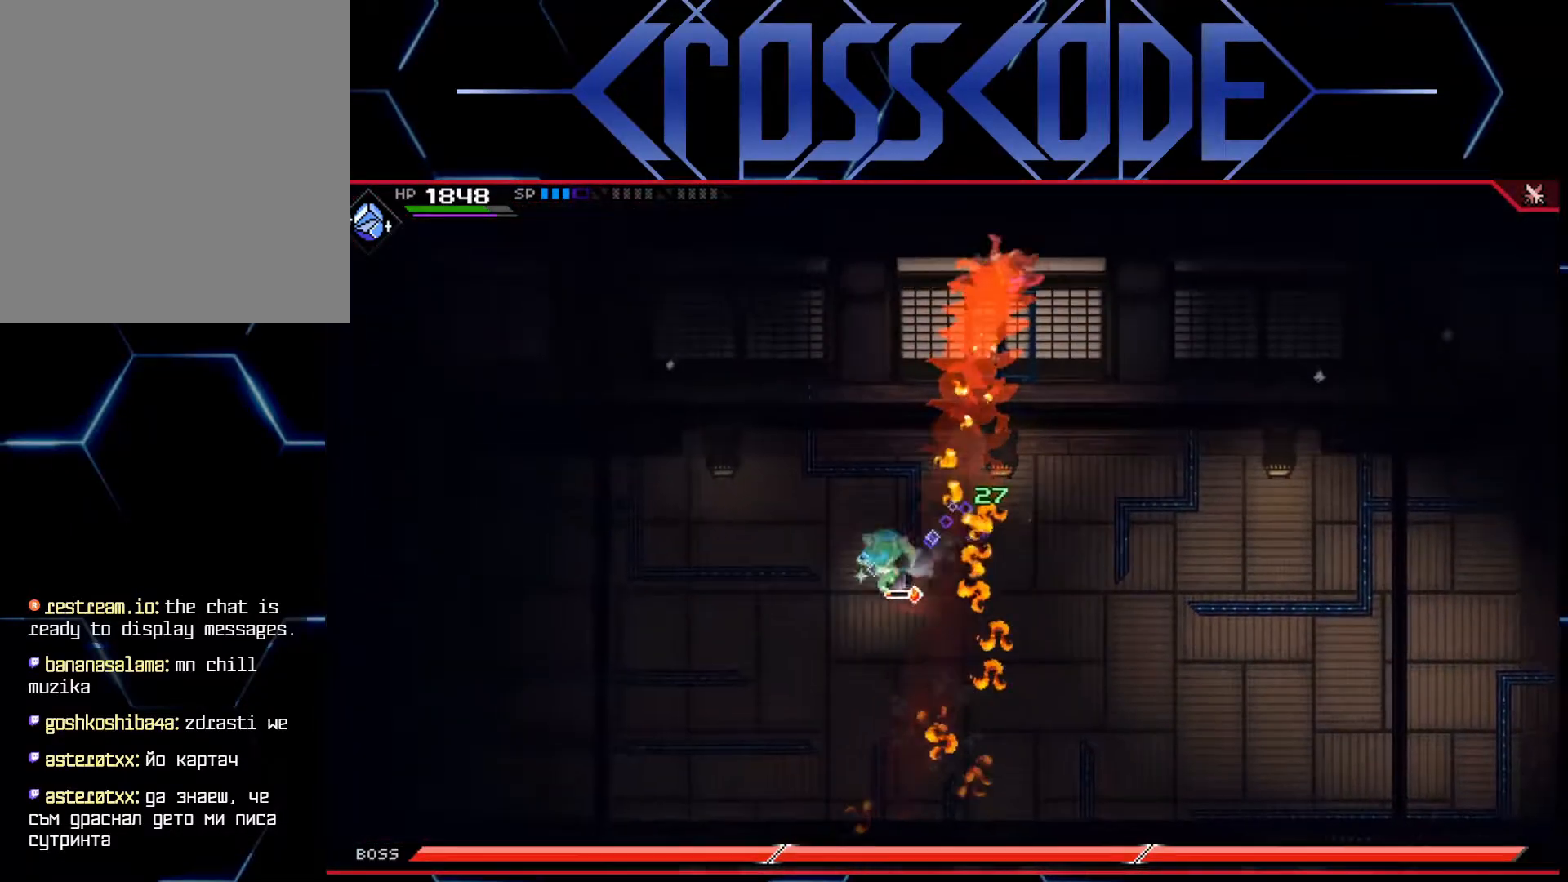
{"buttons": [], "left_stick": "down-left", "right_stick": "center", "events": [[83, "L1", "up"], [283, "L1", "down"], [367, "L1", "up"], [433, "L3", "up"]]}
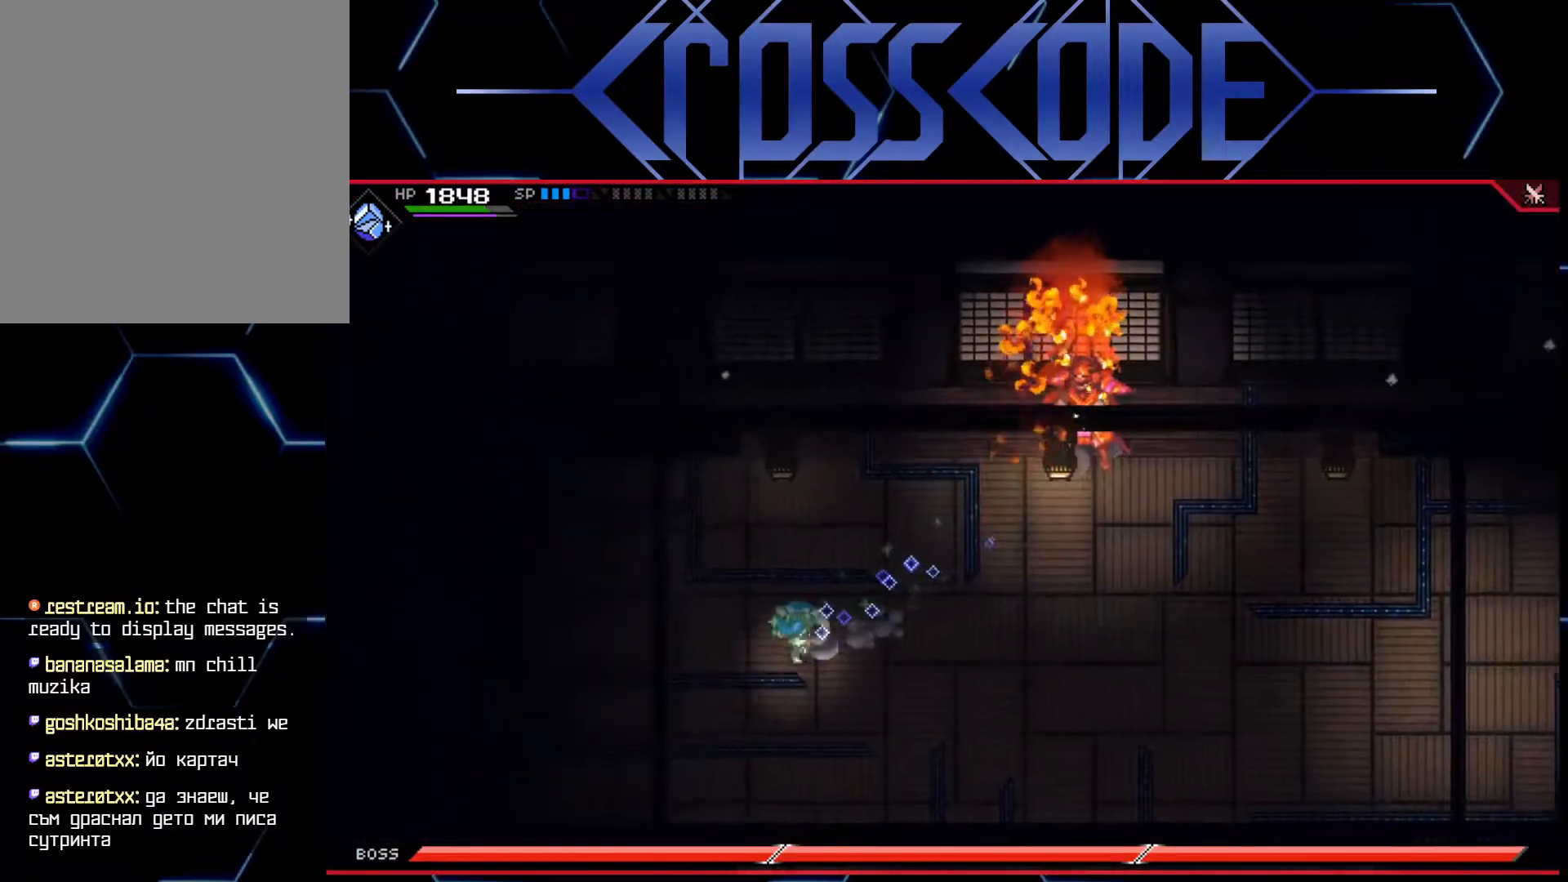
{"buttons": [], "left_stick": "down-left", "right_stick": "center", "events": []}
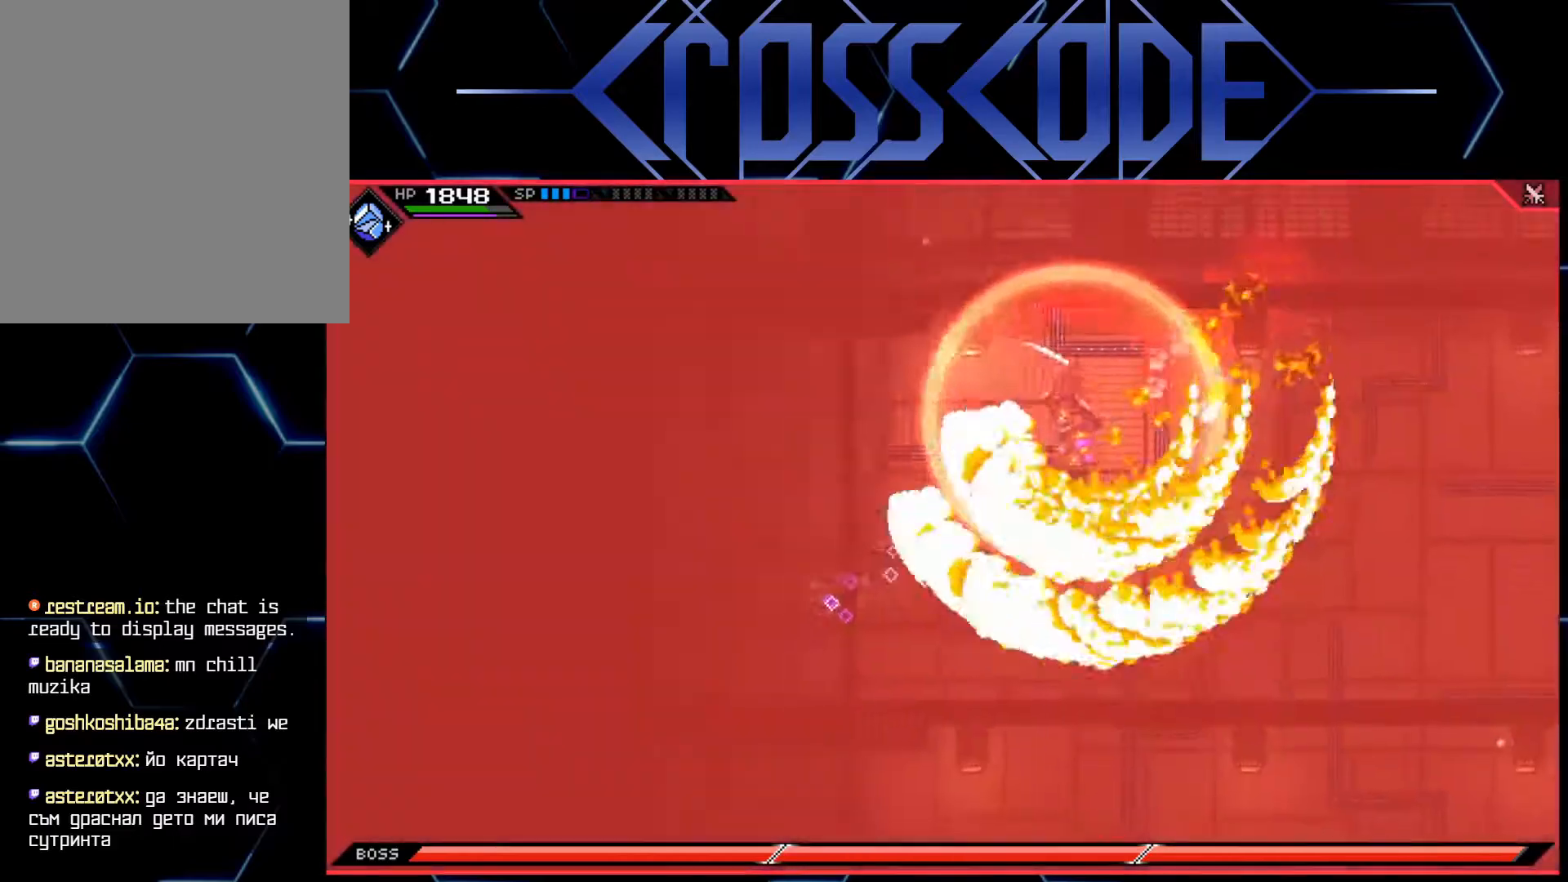
{"buttons": [], "left_stick": "down-right", "right_stick": "up", "events": [[33, "left_stick", "down"], [150, "L1", "down"], [333, "L1", "up"], [350, "right_stick", "up"], [500, "left_stick", "down-right"]]}
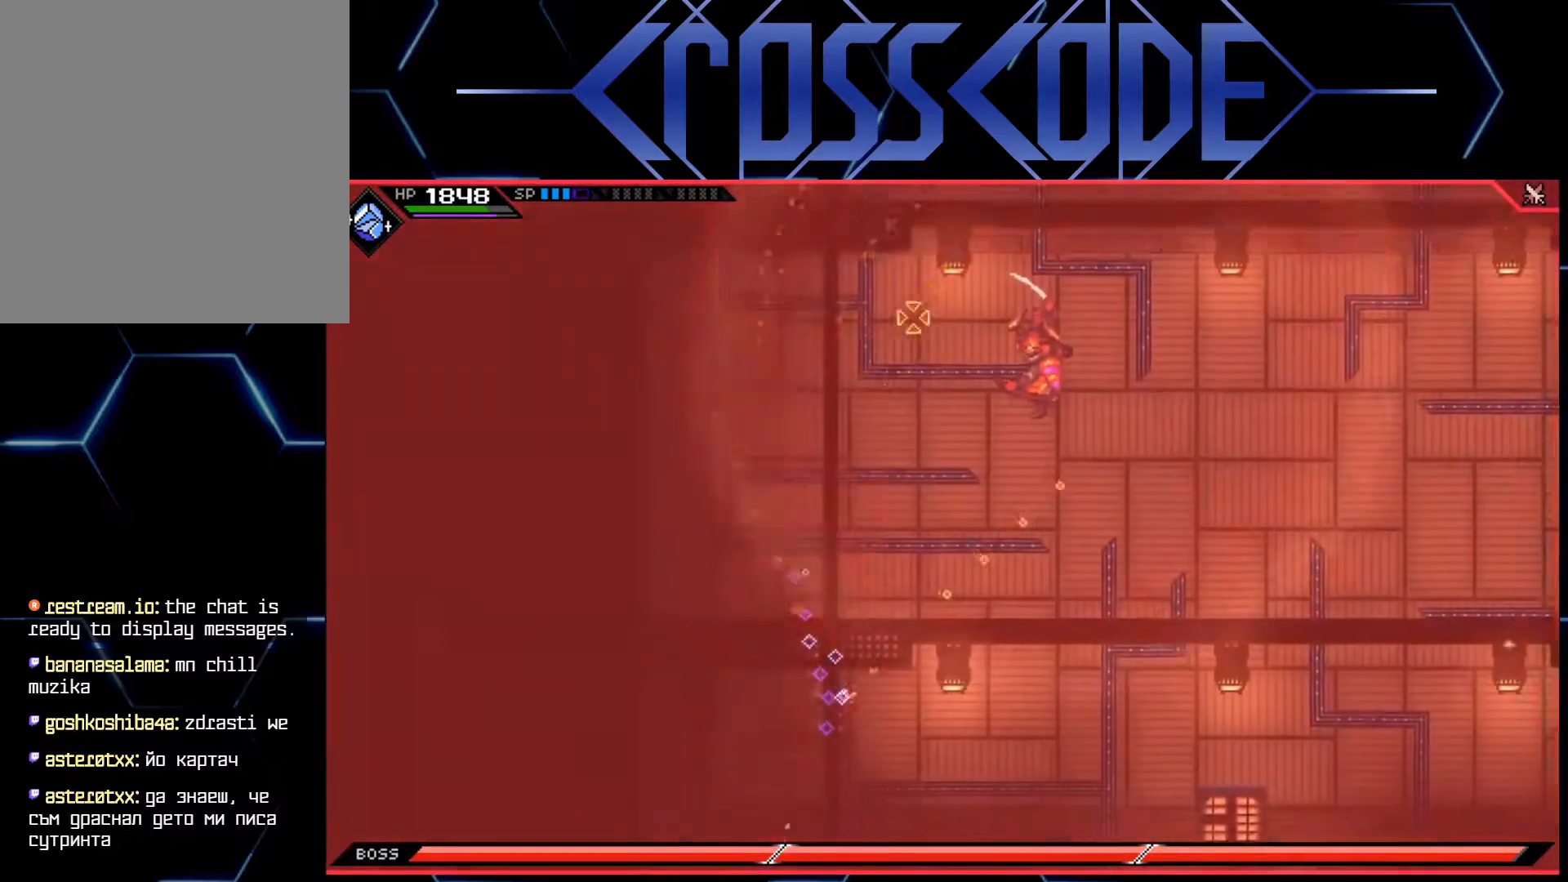
{"buttons": ["R1", "R3"], "left_stick": "center", "right_stick": "up", "events": [[233, "left_stick", "right"], [317, "R3", "down"], [383, "R1", "down"], [500, "left_stick", "center"]]}
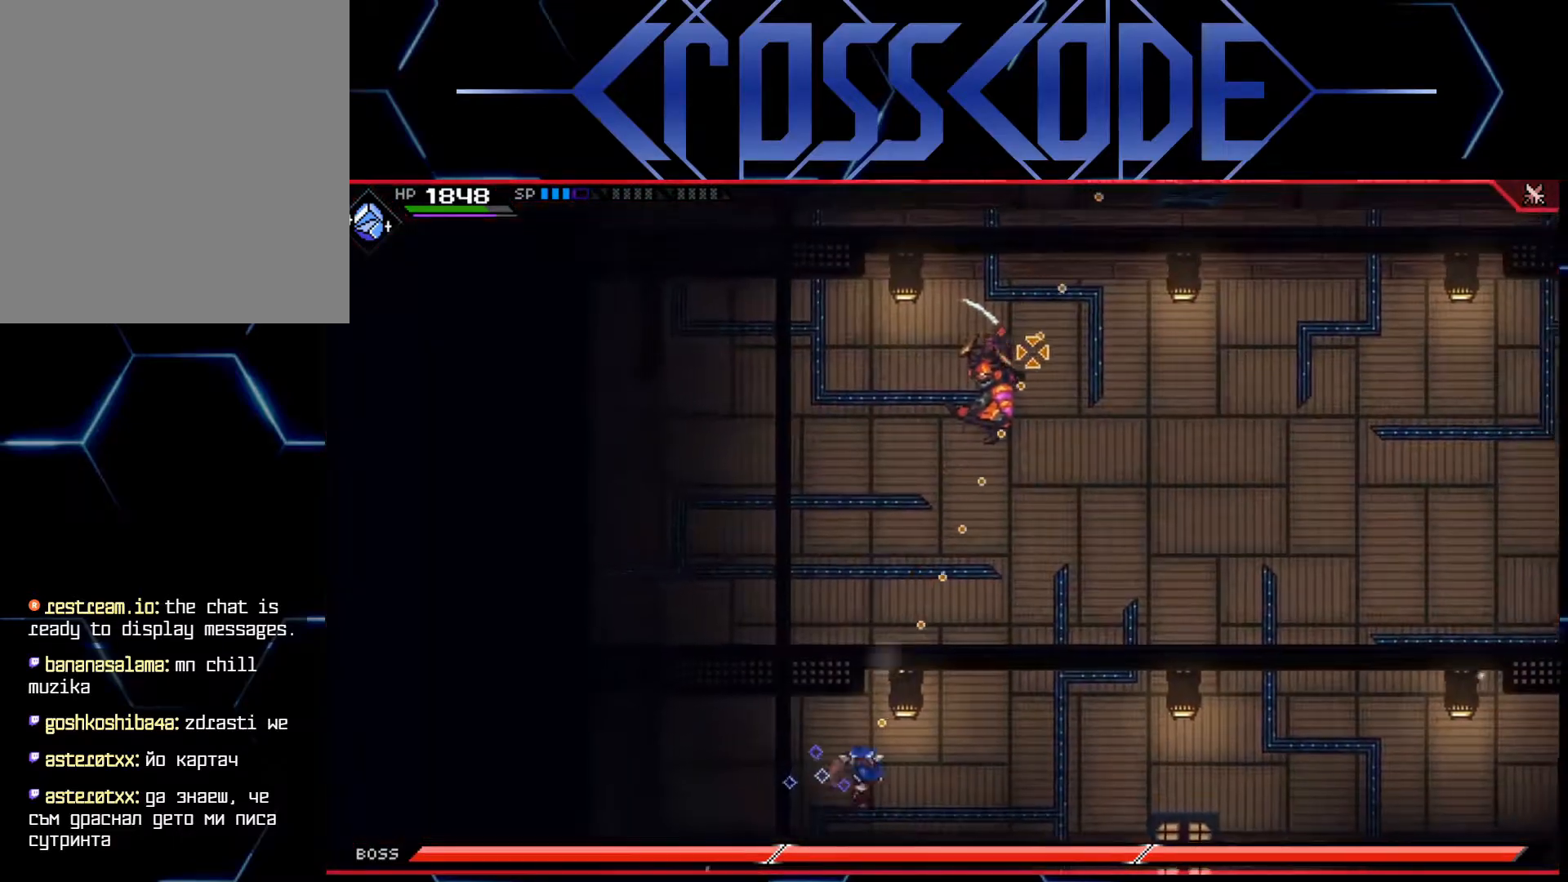
{"buttons": ["R3"], "left_stick": "center", "right_stick": "up", "events": [[317, "R1", "up"], [350, "R2", "down"], [467, "R2", "up"]]}
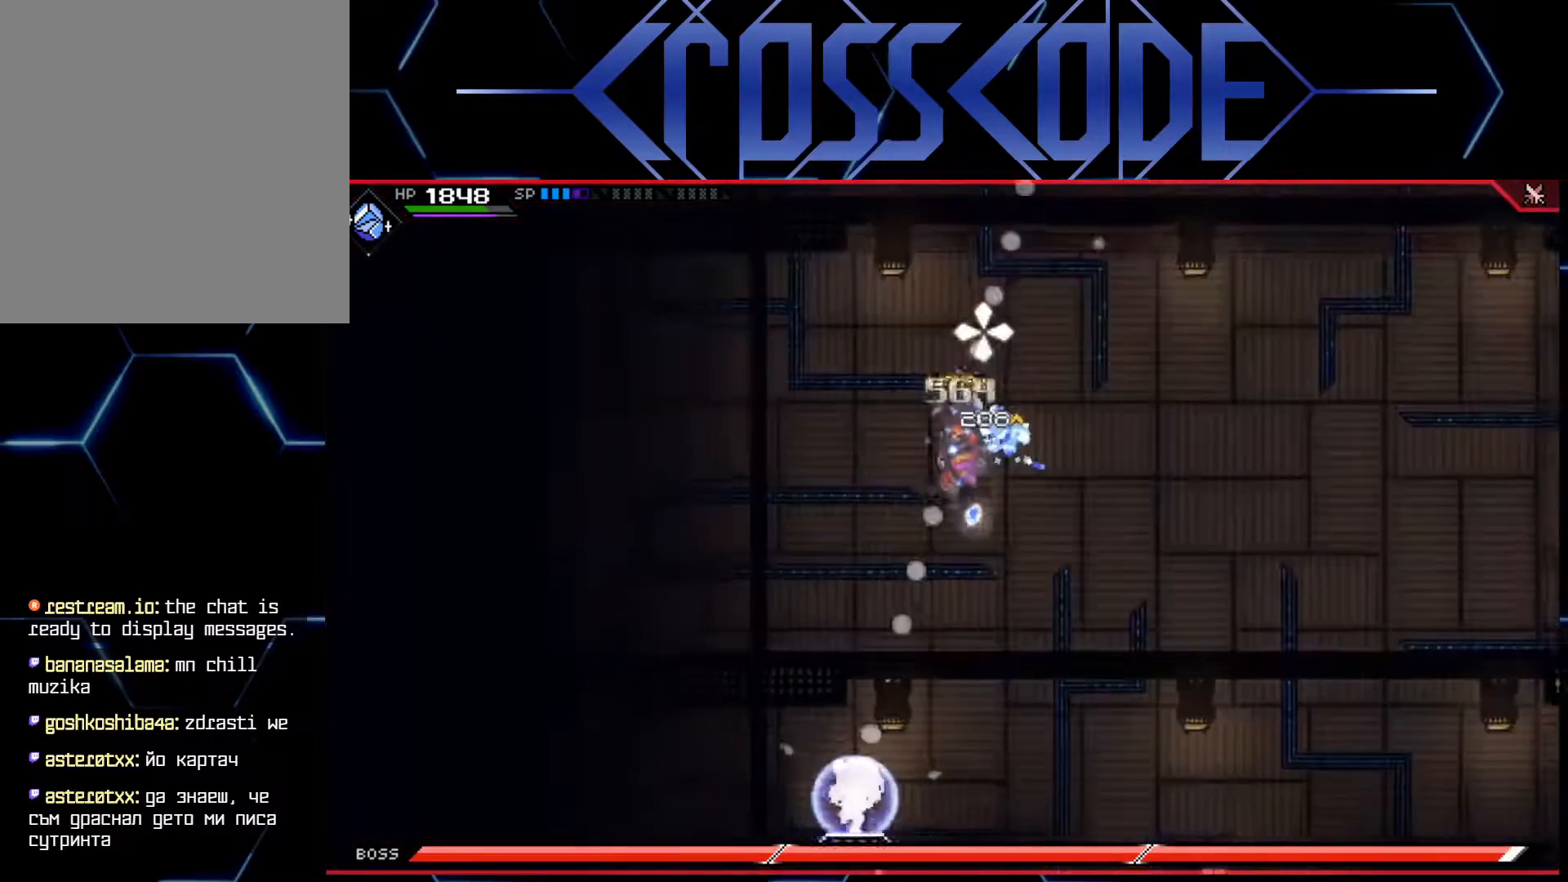
{"buttons": [], "left_stick": "up", "right_stick": "center", "events": [[333, "R3", "up"], [400, "left_stick", "up"], [467, "right_stick", "center"]]}